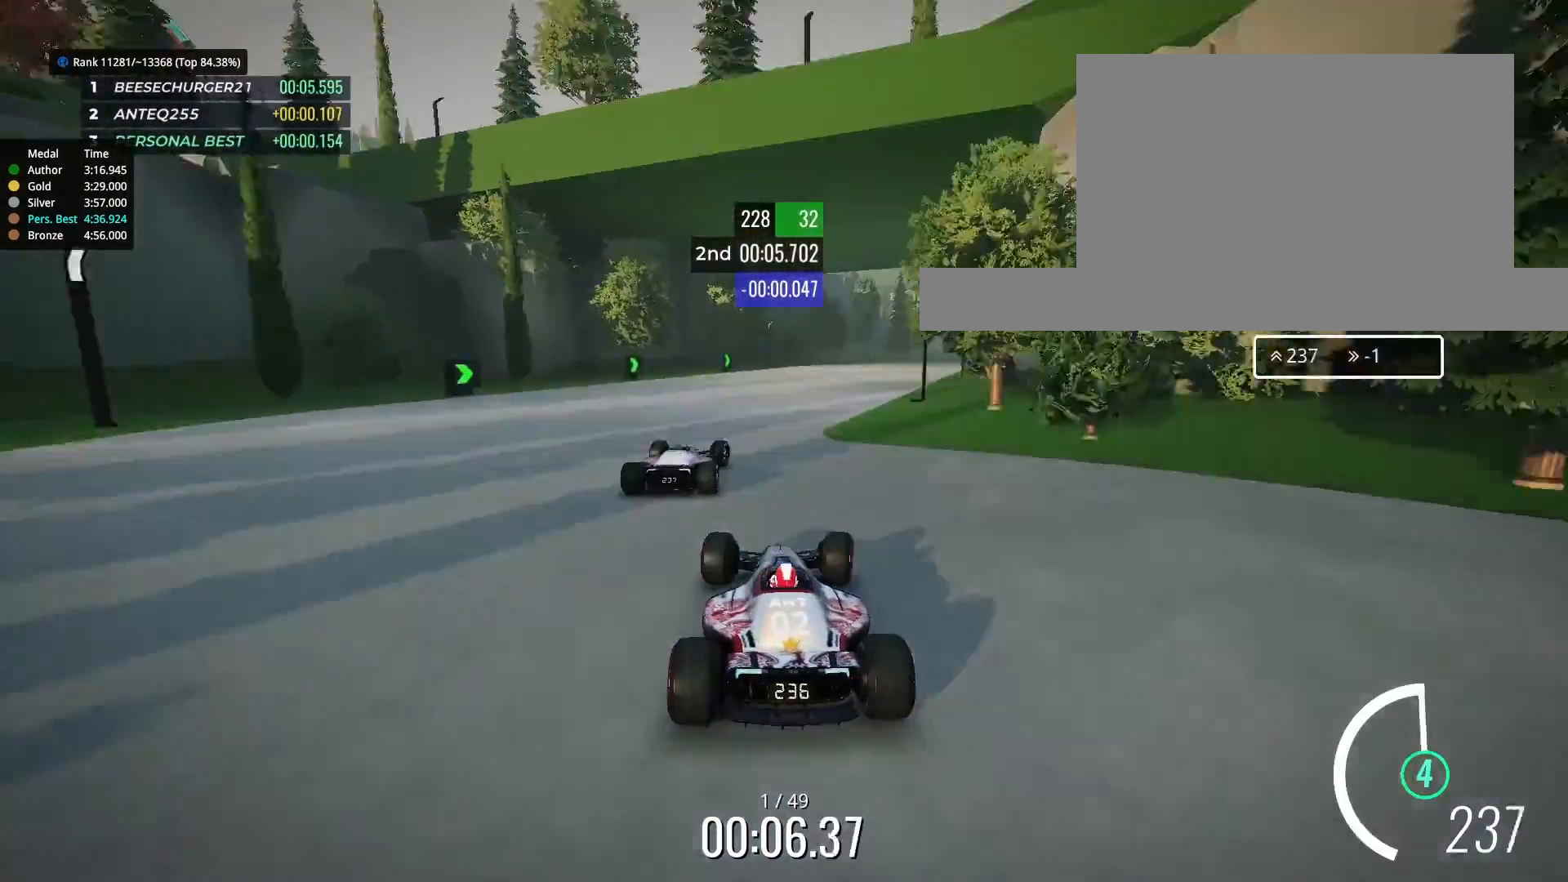
Gameplay with keyboard; each line is a JSON object with the keys held at the frame after it. "events" lists presses ("down") and releases ("up") of "down", "left", "right" and "up" between this image and that frame as [ms after this image, input, new state], when the widget could be followed in between. No other keys are recorded. Mouse input is not recorded.
{"keys": ["right", "up"], "events": [[33, "right", "up"], [133, "right", "down"], [233, "right", "up"], [433, "right", "down"]]}
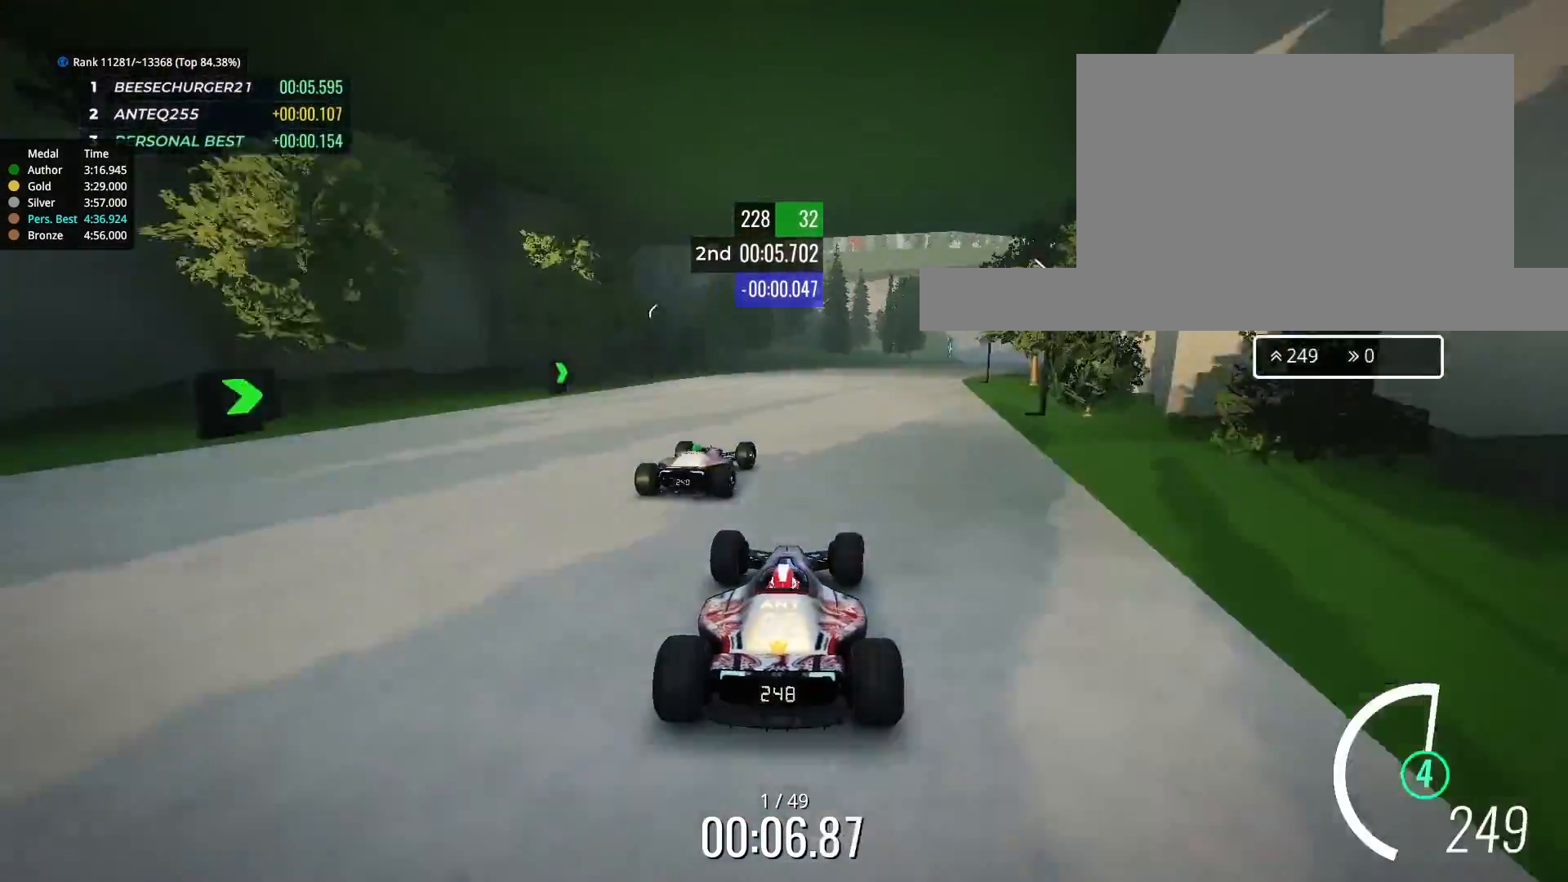
{"keys": ["right", "up"], "events": [[167, "right", "up"], [267, "right", "down"]]}
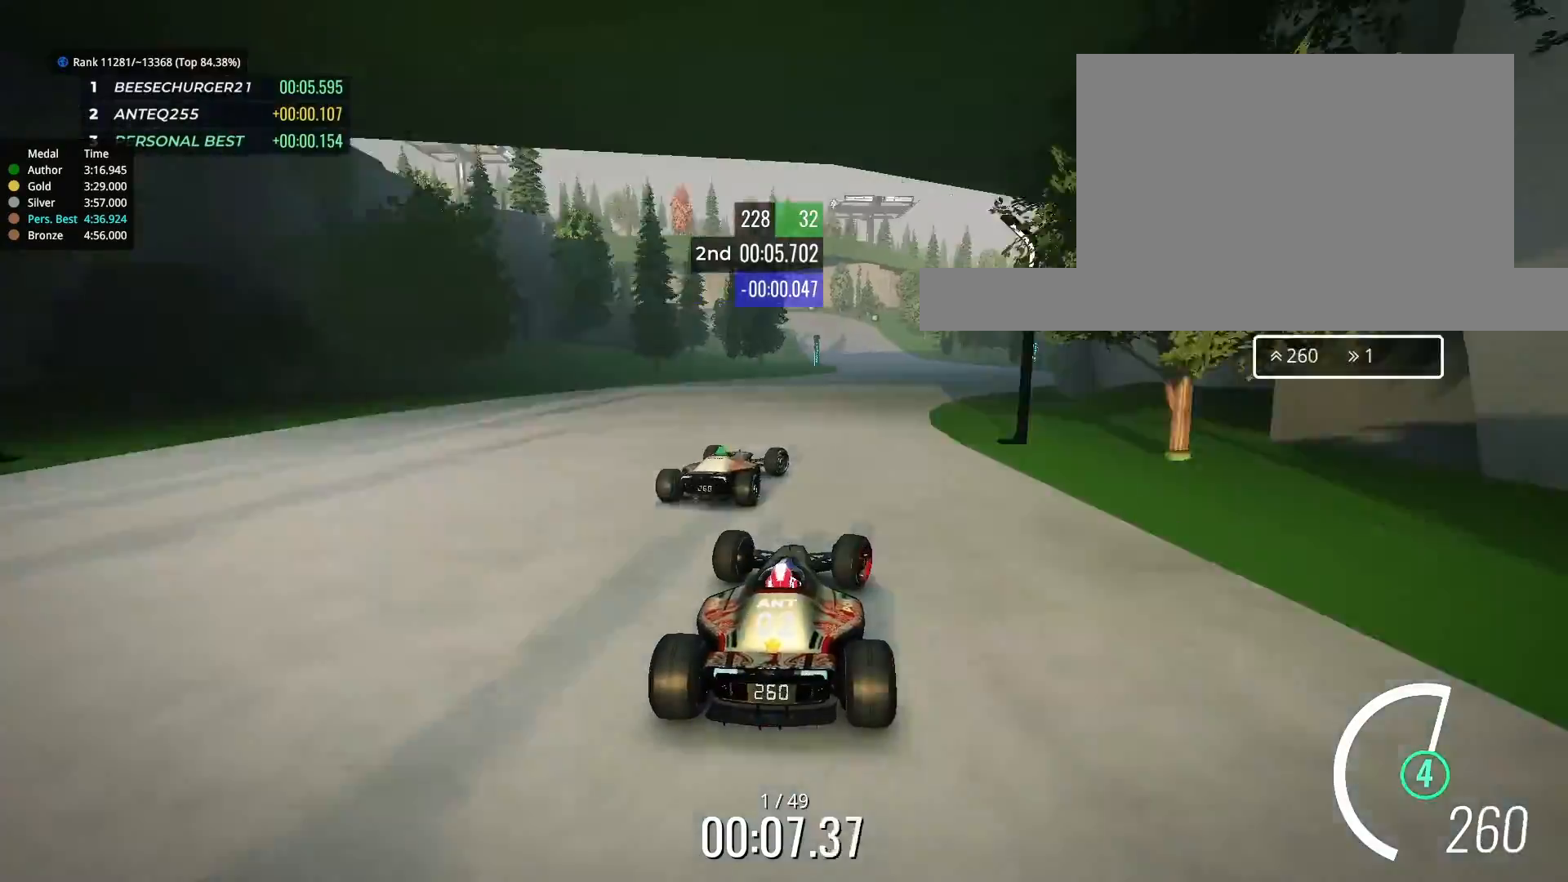
{"keys": ["up"], "events": [[167, "right", "up"]]}
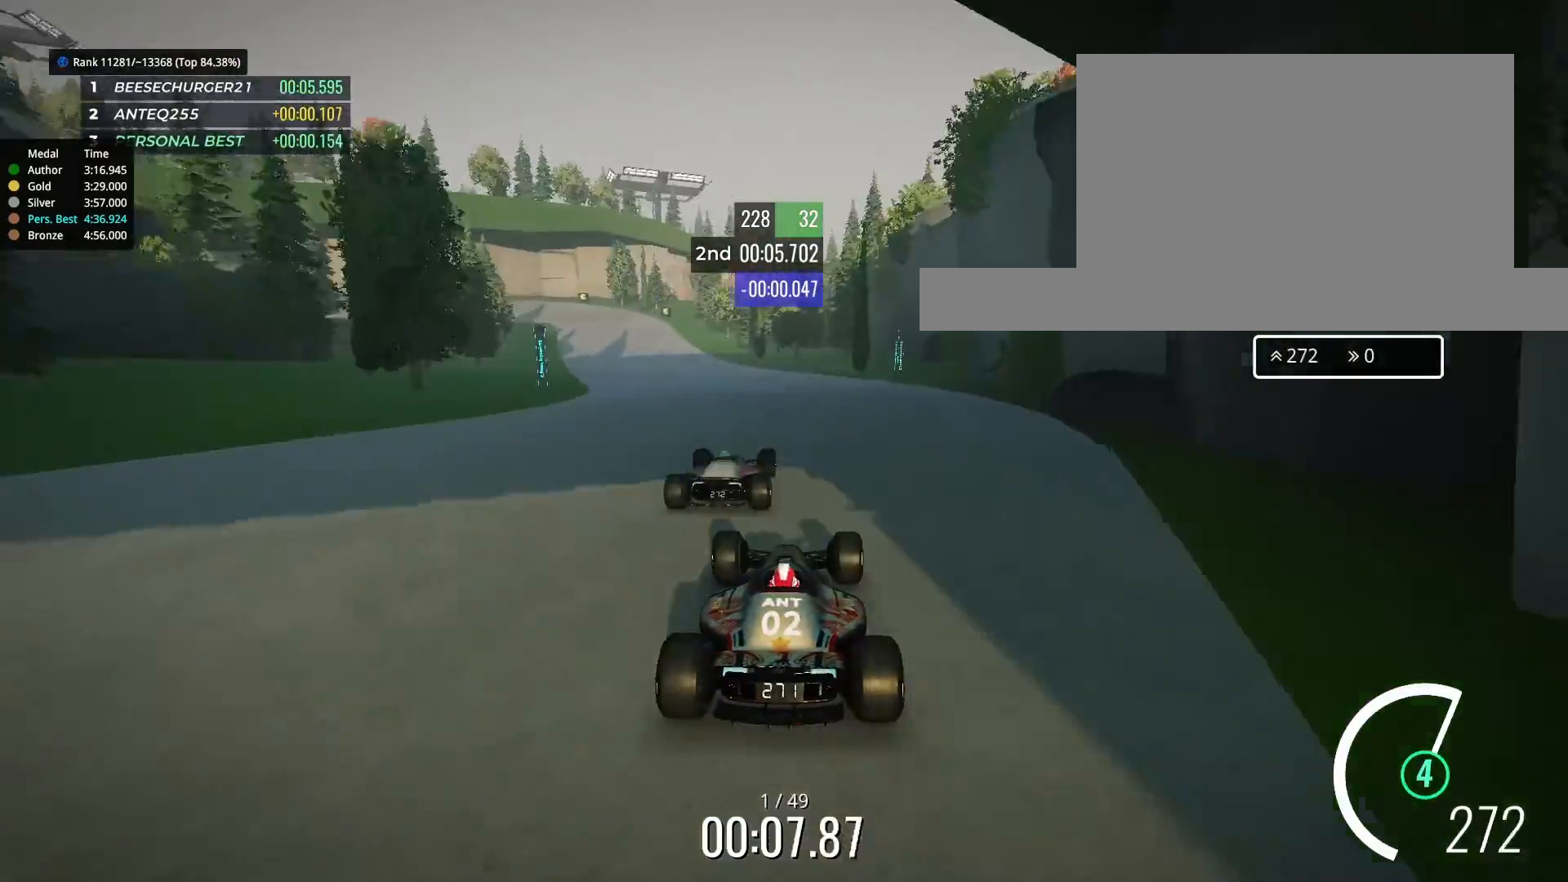
{"keys": ["left", "up"], "events": [[233, "left", "down"]]}
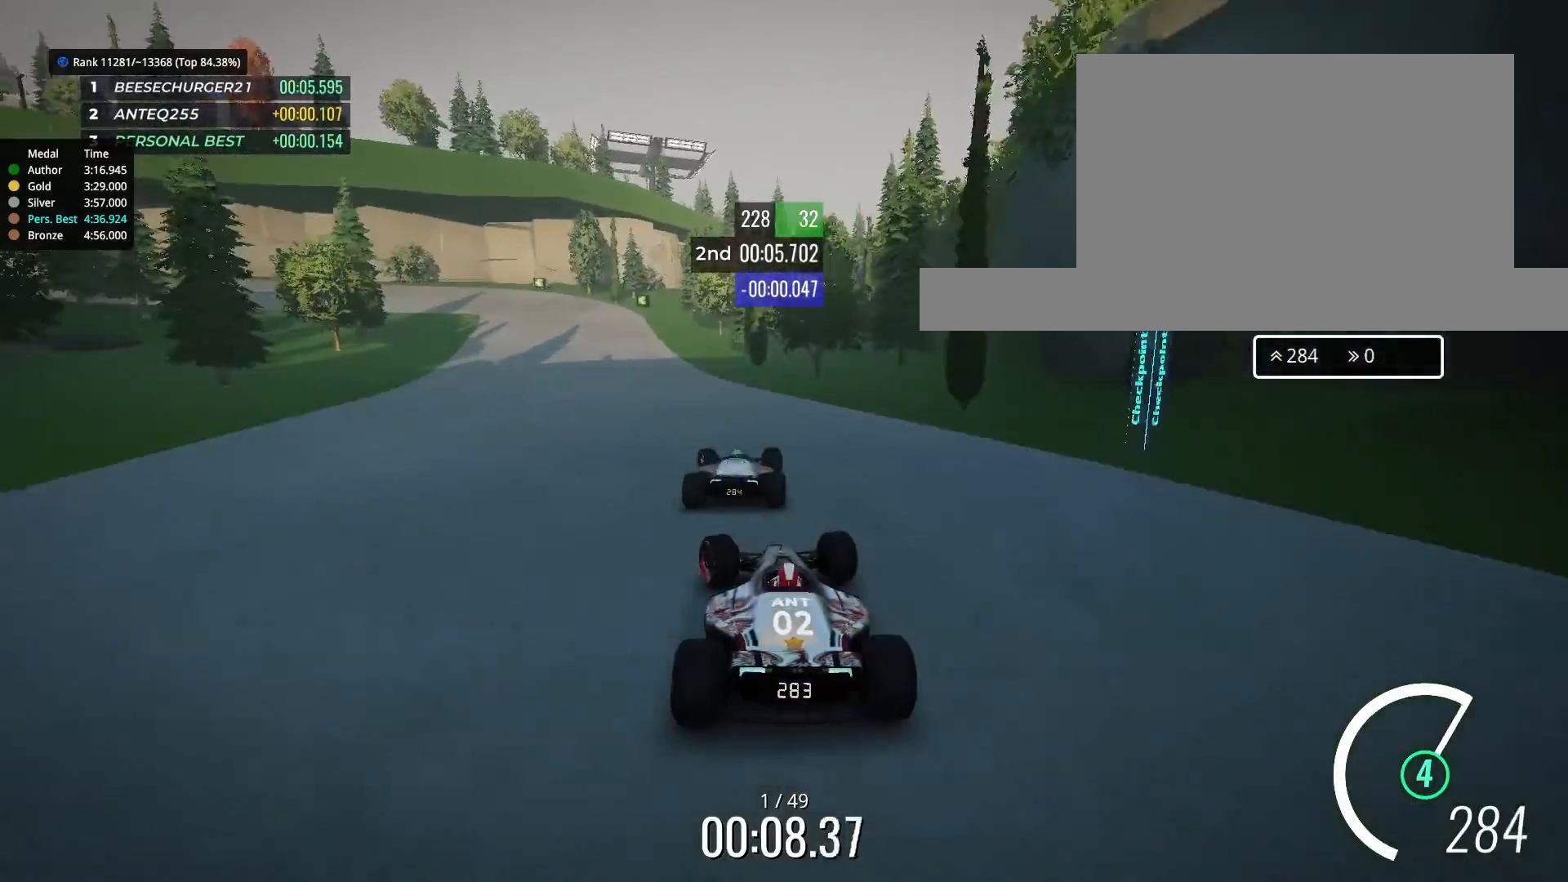
{"keys": ["down", "left", "up"], "events": [[167, "down", "down"]]}
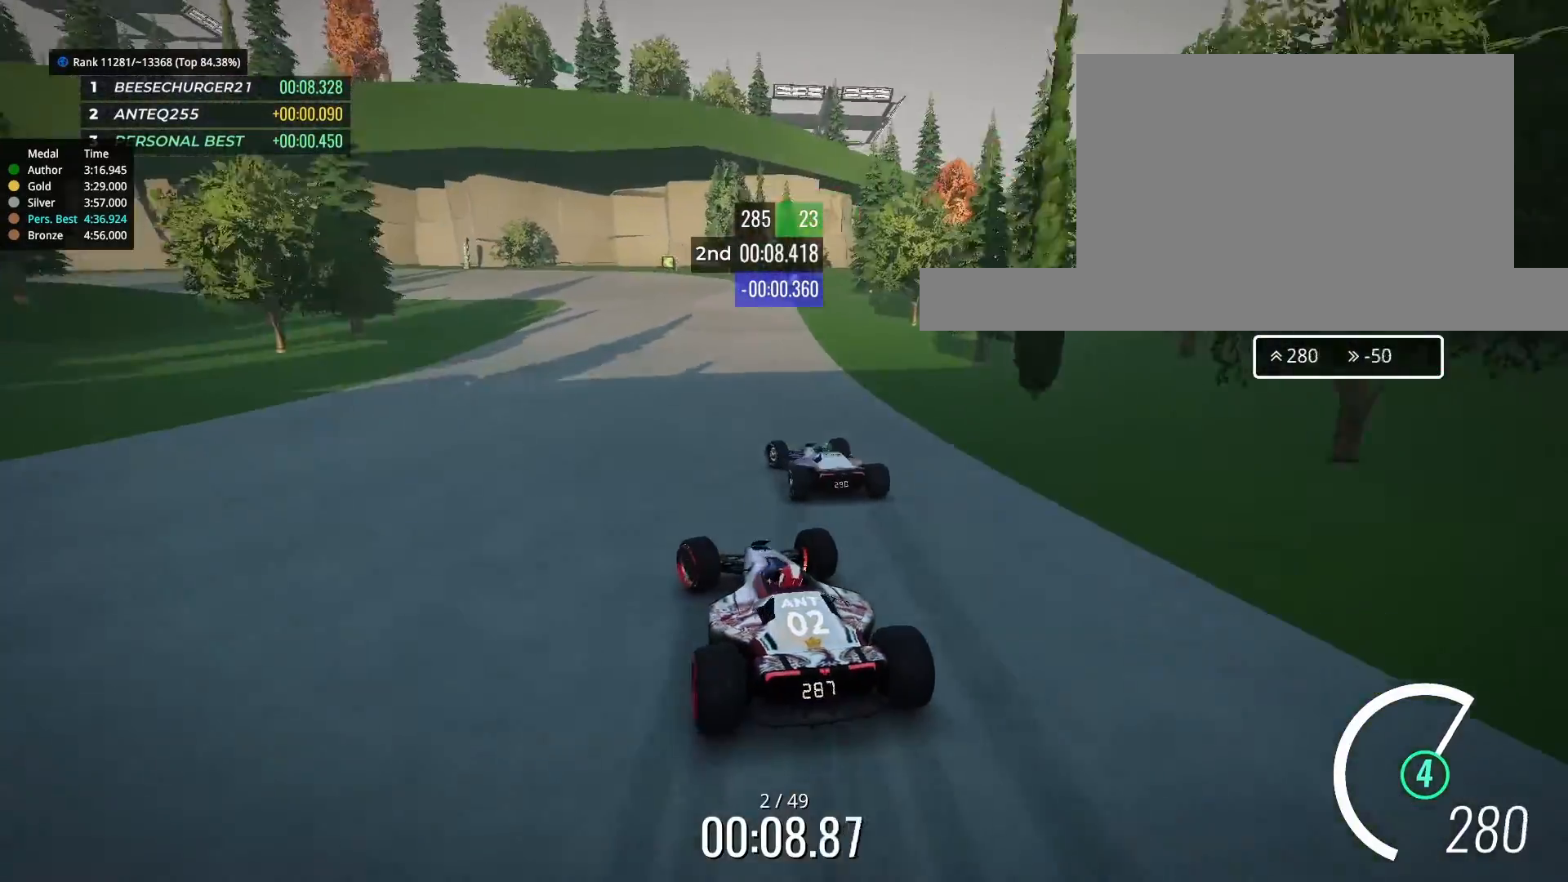
{"keys": ["down", "left", "up"], "events": []}
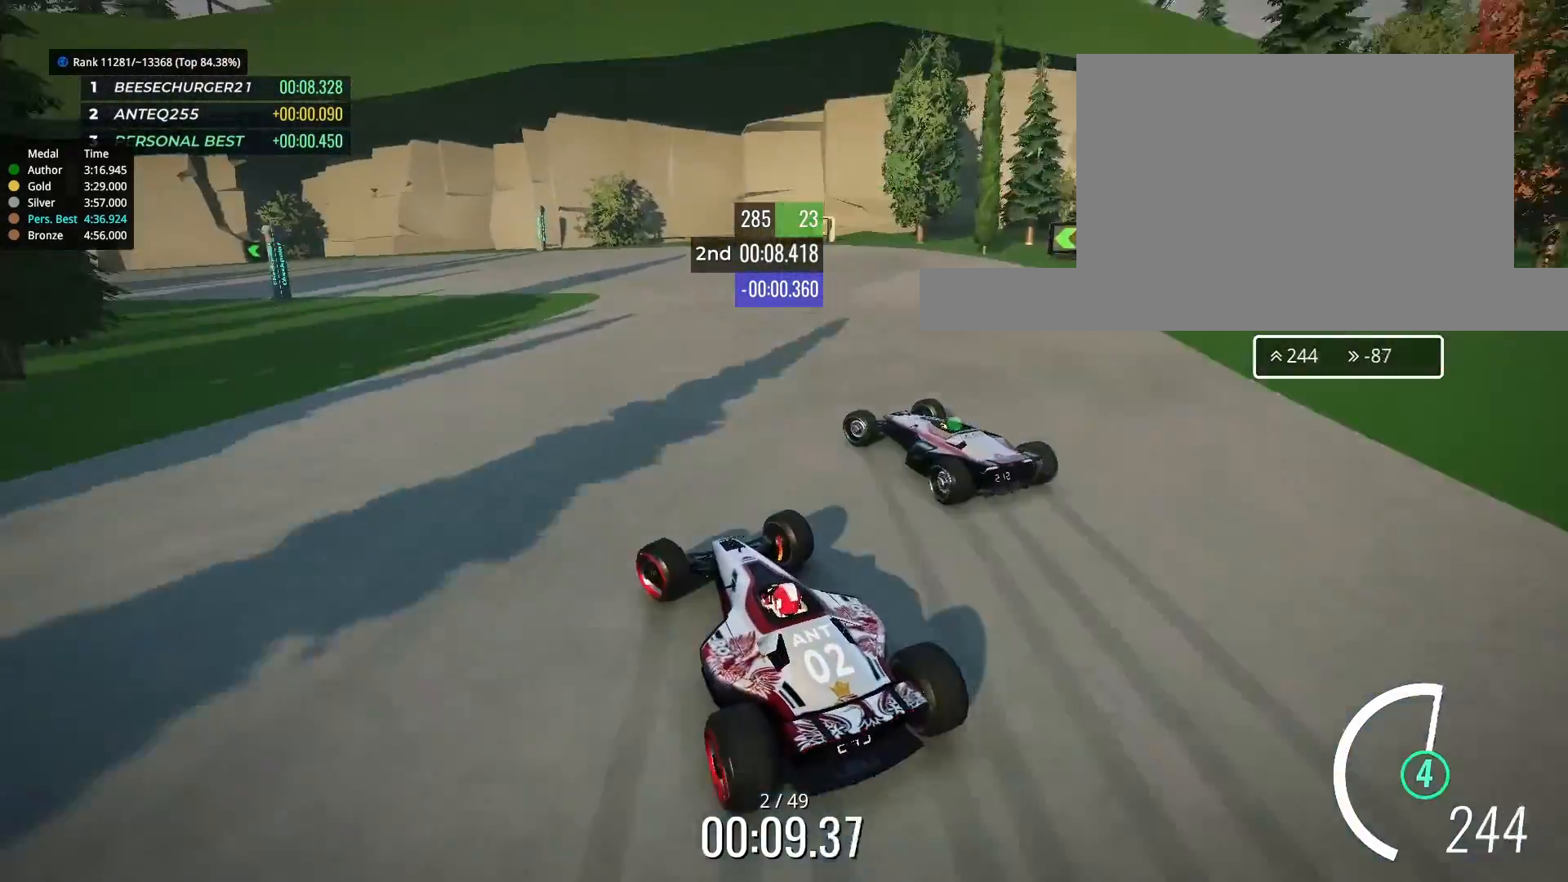
{"keys": ["left", "up"], "events": [[267, "down", "up"]]}
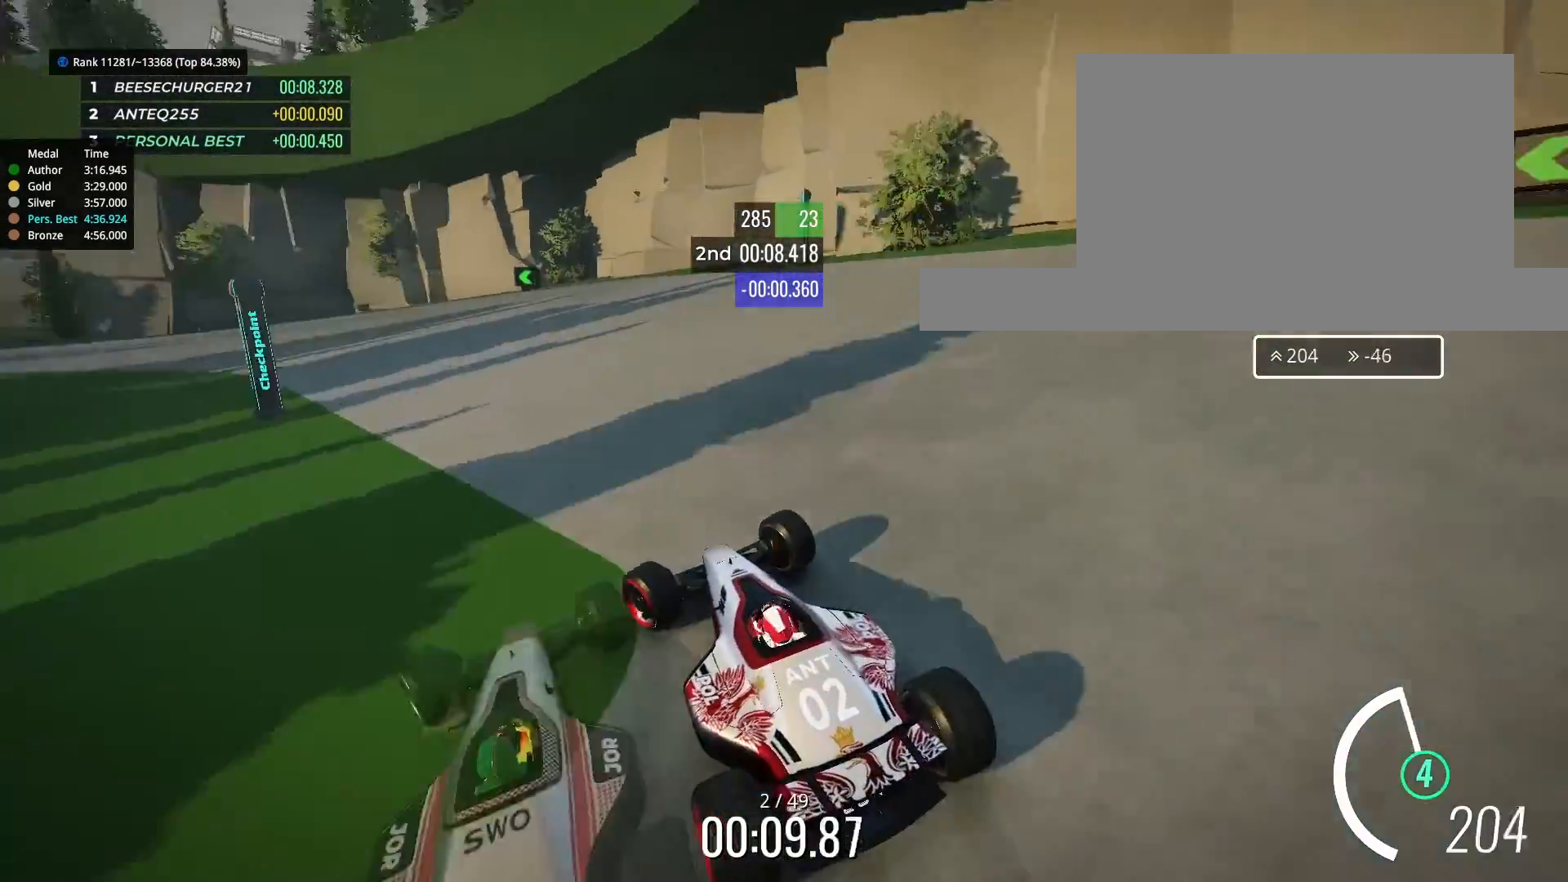
{"keys": ["left", "up"], "events": [[133, "left", "up"], [300, "left", "down"]]}
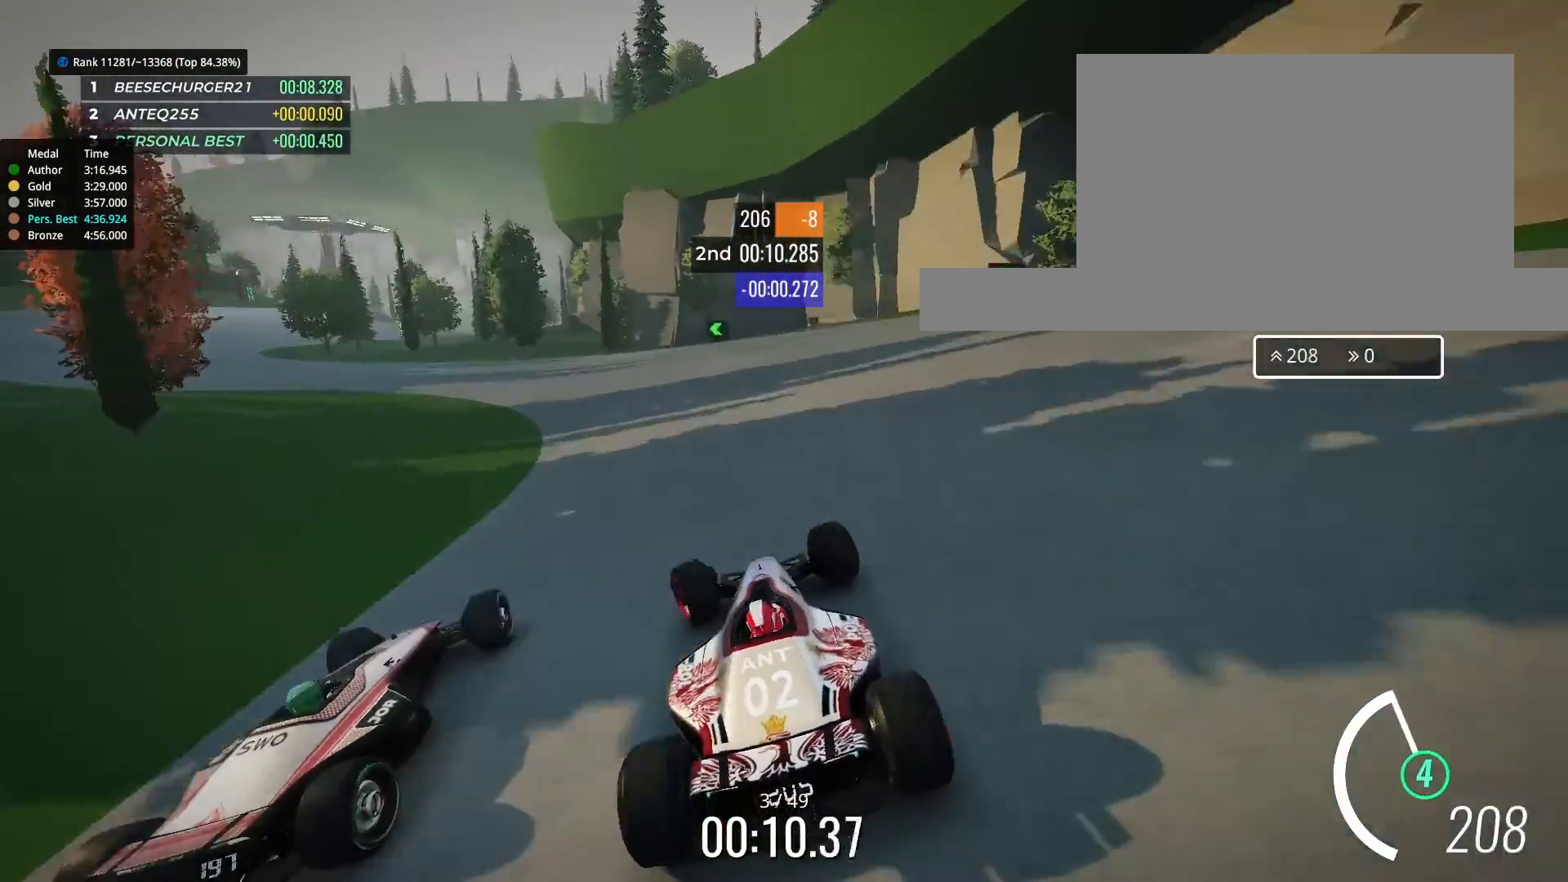
{"keys": ["left", "up"], "events": [[33, "left", "up"], [133, "left", "down"]]}
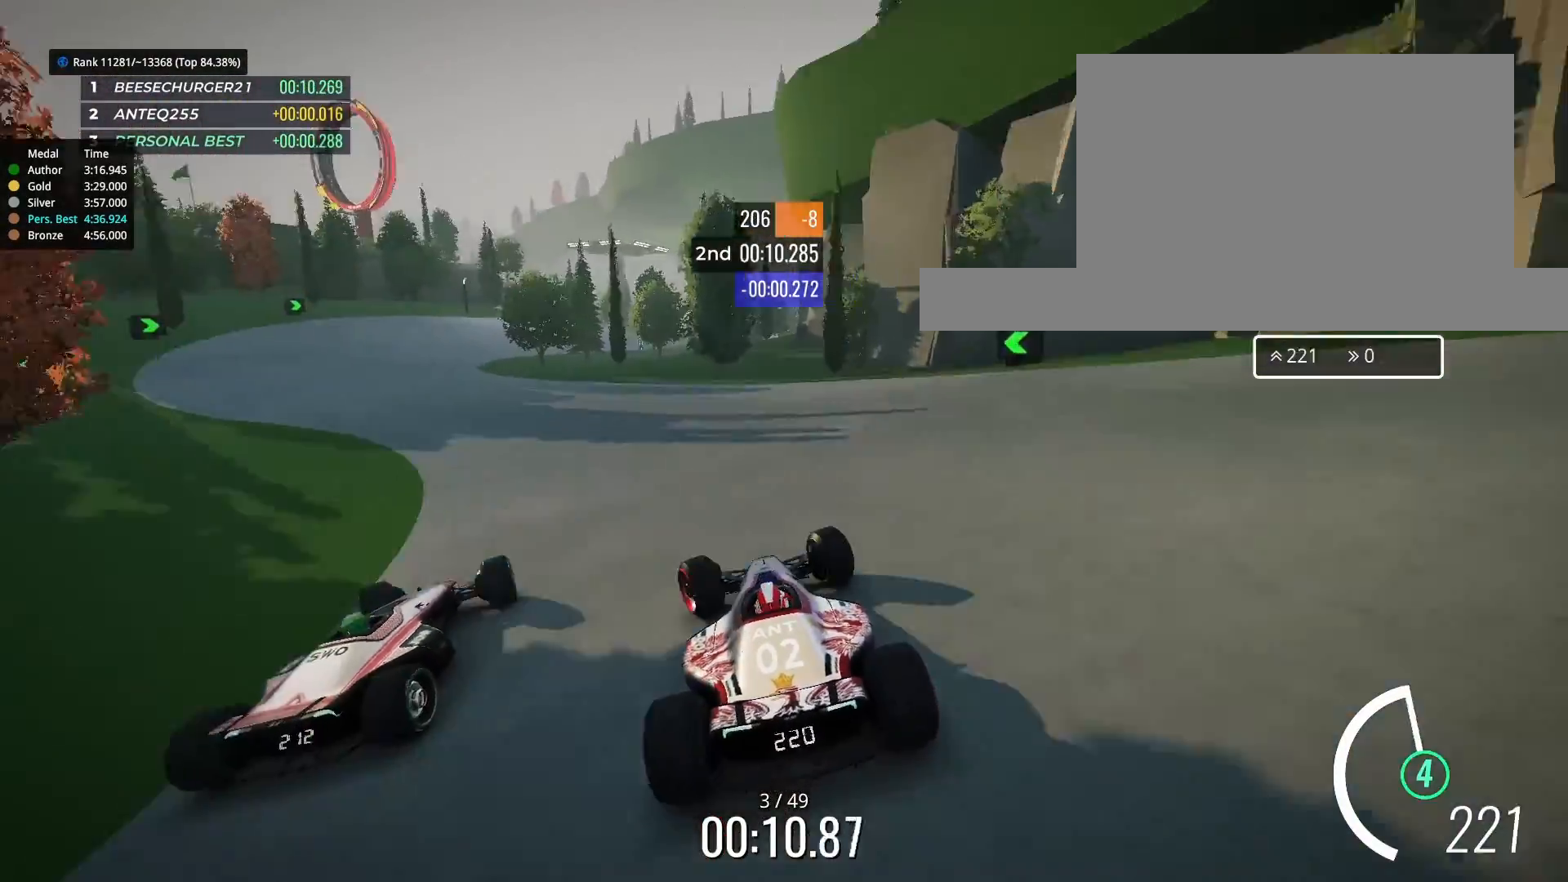
{"keys": ["left", "up"], "events": []}
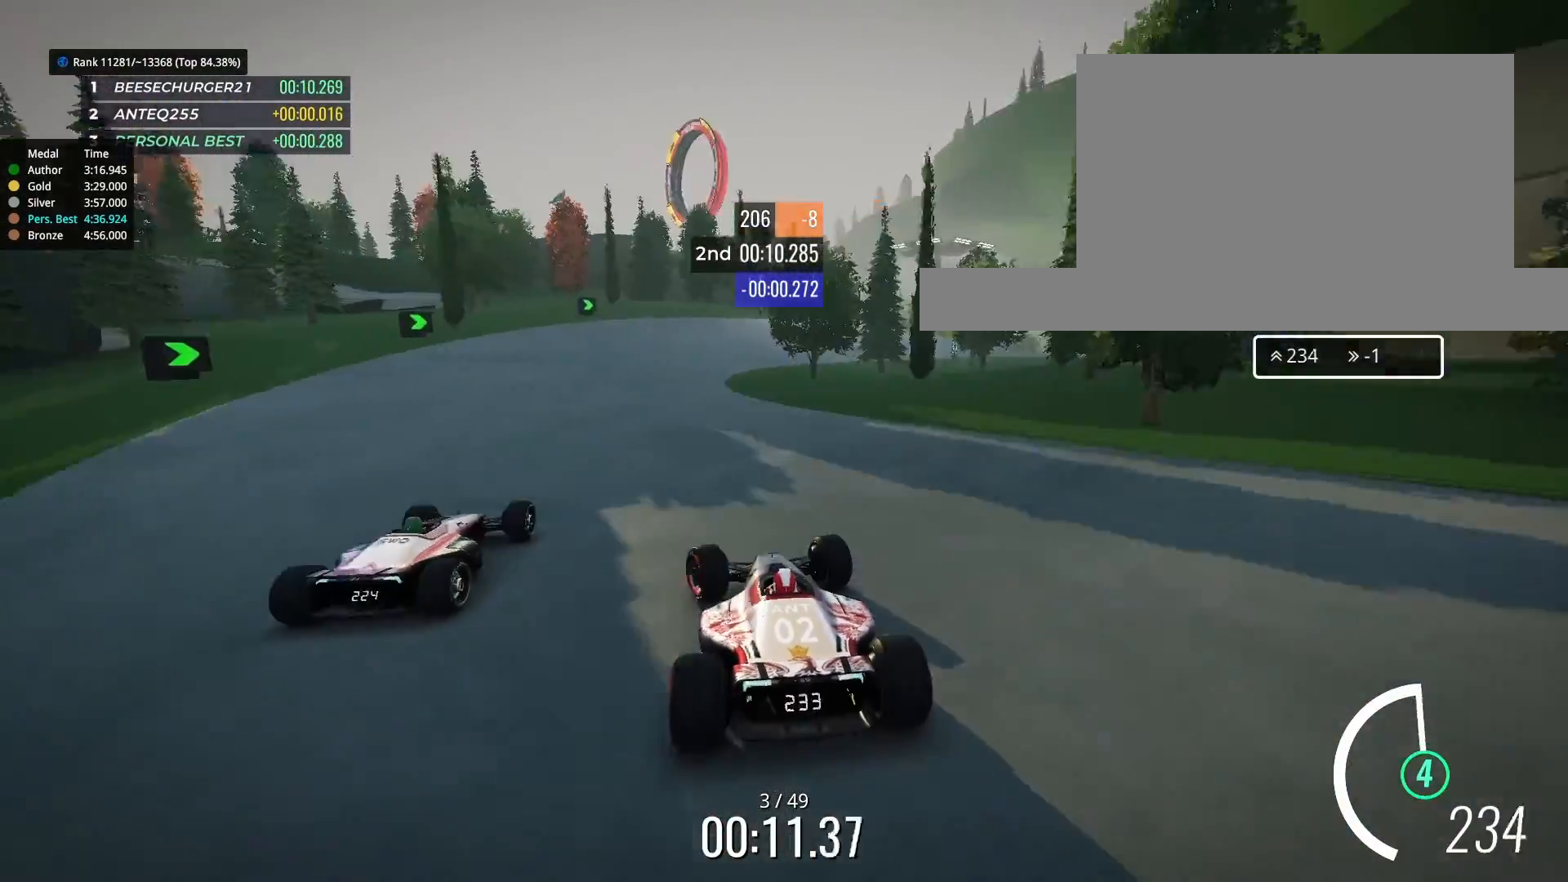
{"keys": ["right", "up"], "events": [[67, "left", "up"], [100, "right", "down"]]}
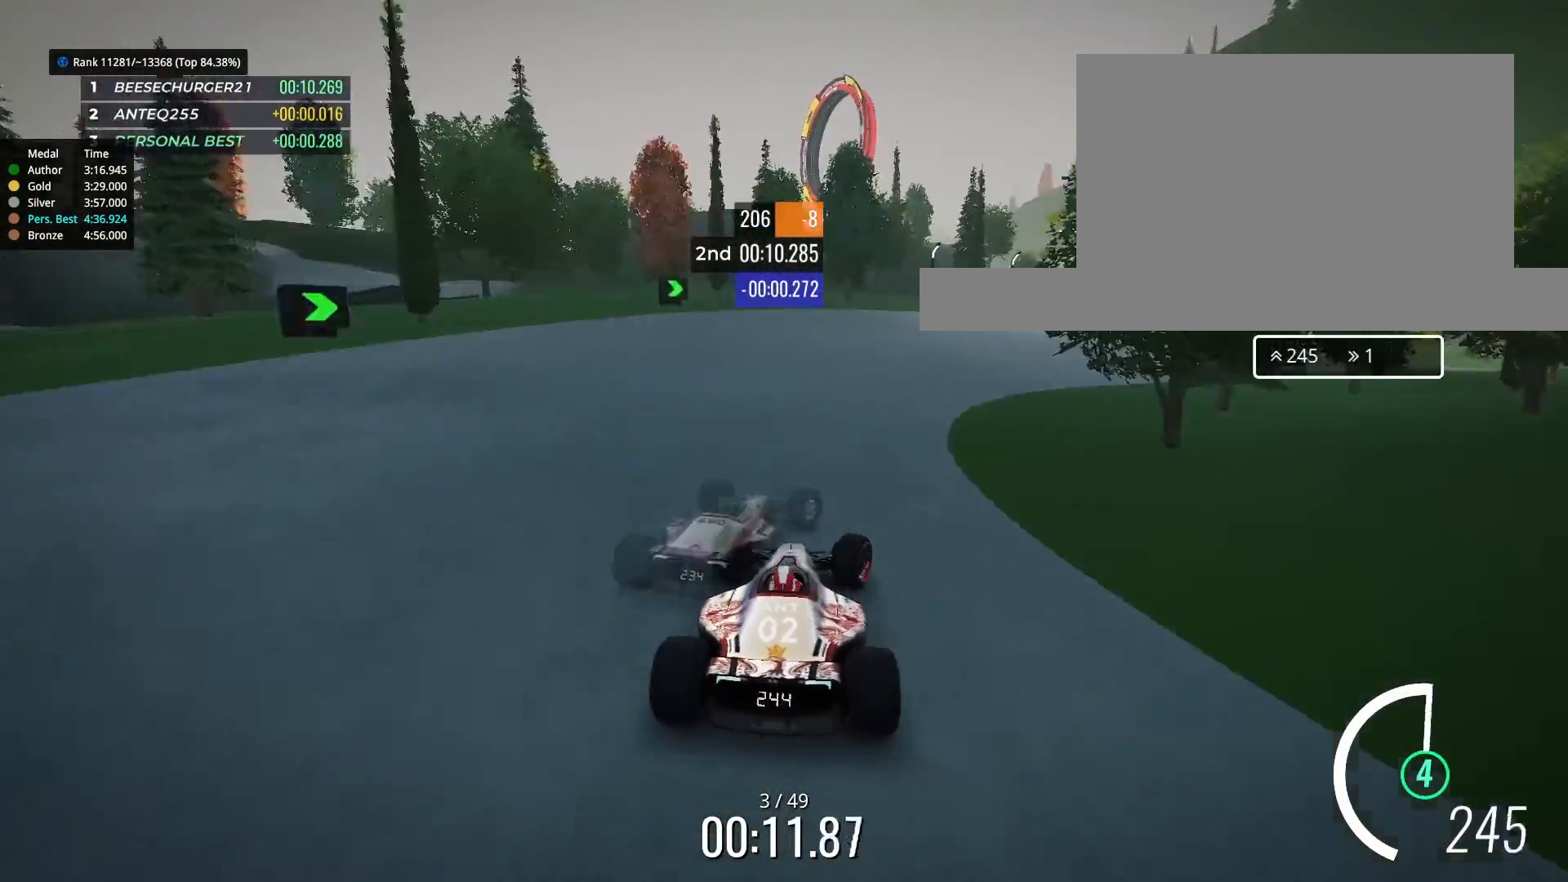
{"keys": ["right", "up"], "events": []}
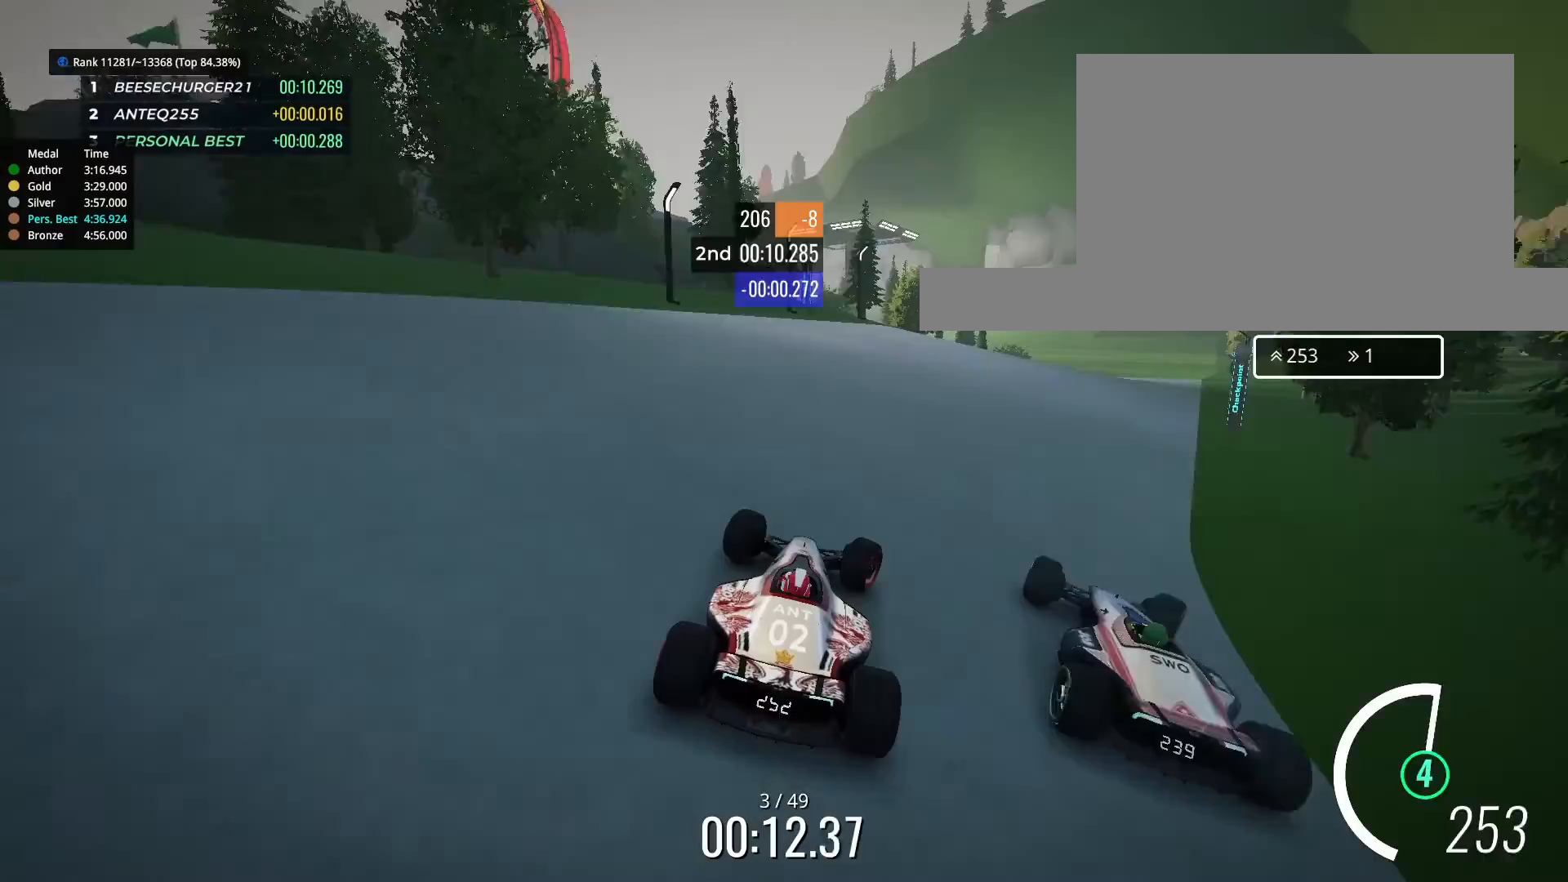
{"keys": ["right", "up"], "events": []}
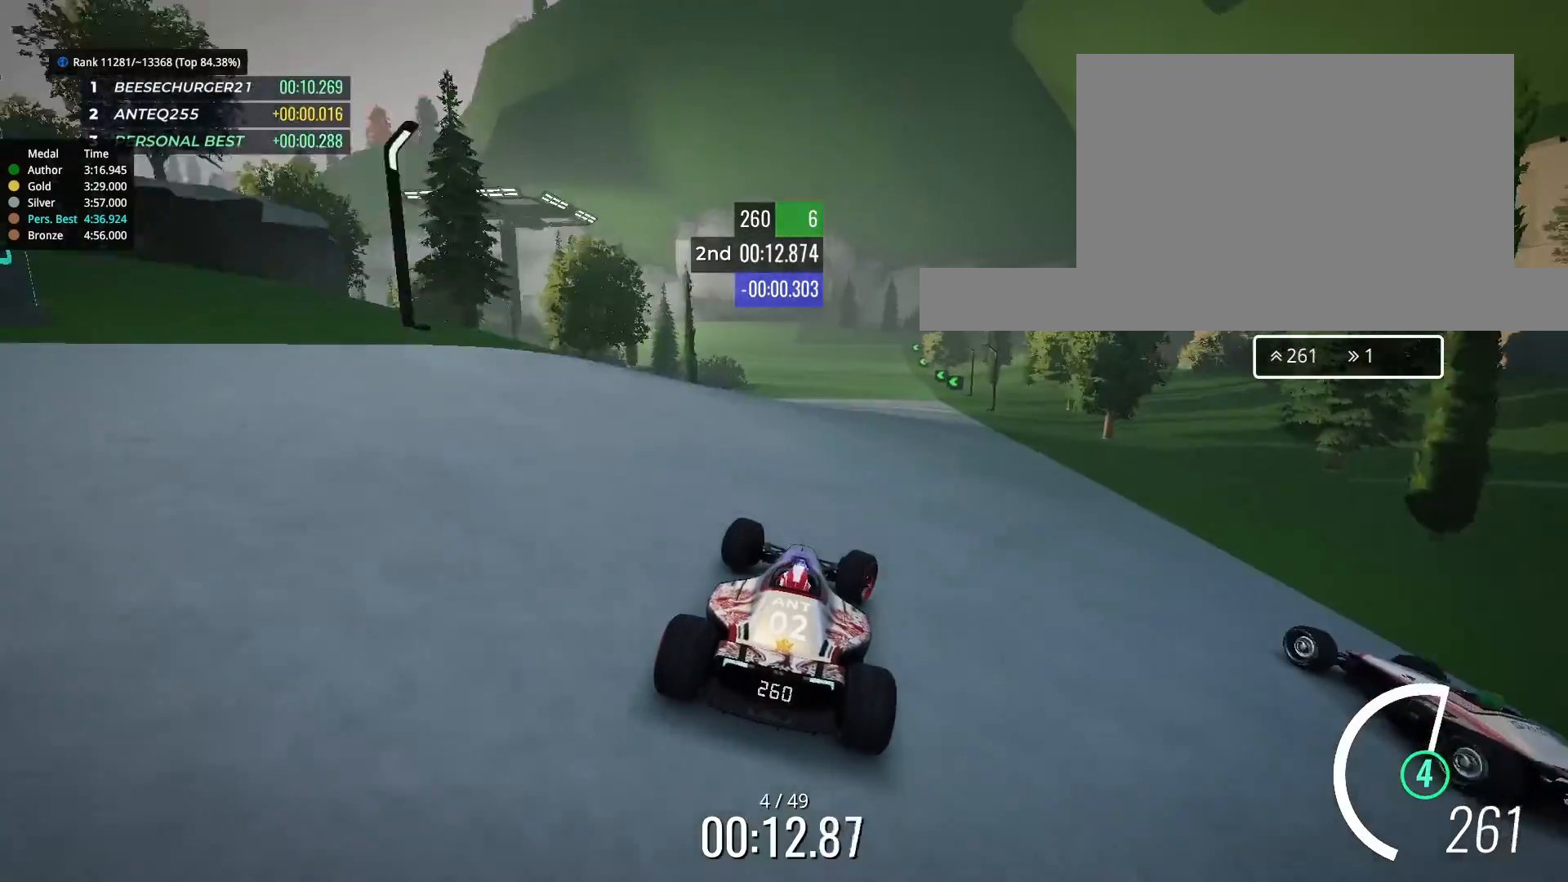
{"keys": ["left", "up"], "events": [[133, "right", "up"], [167, "left", "down"]]}
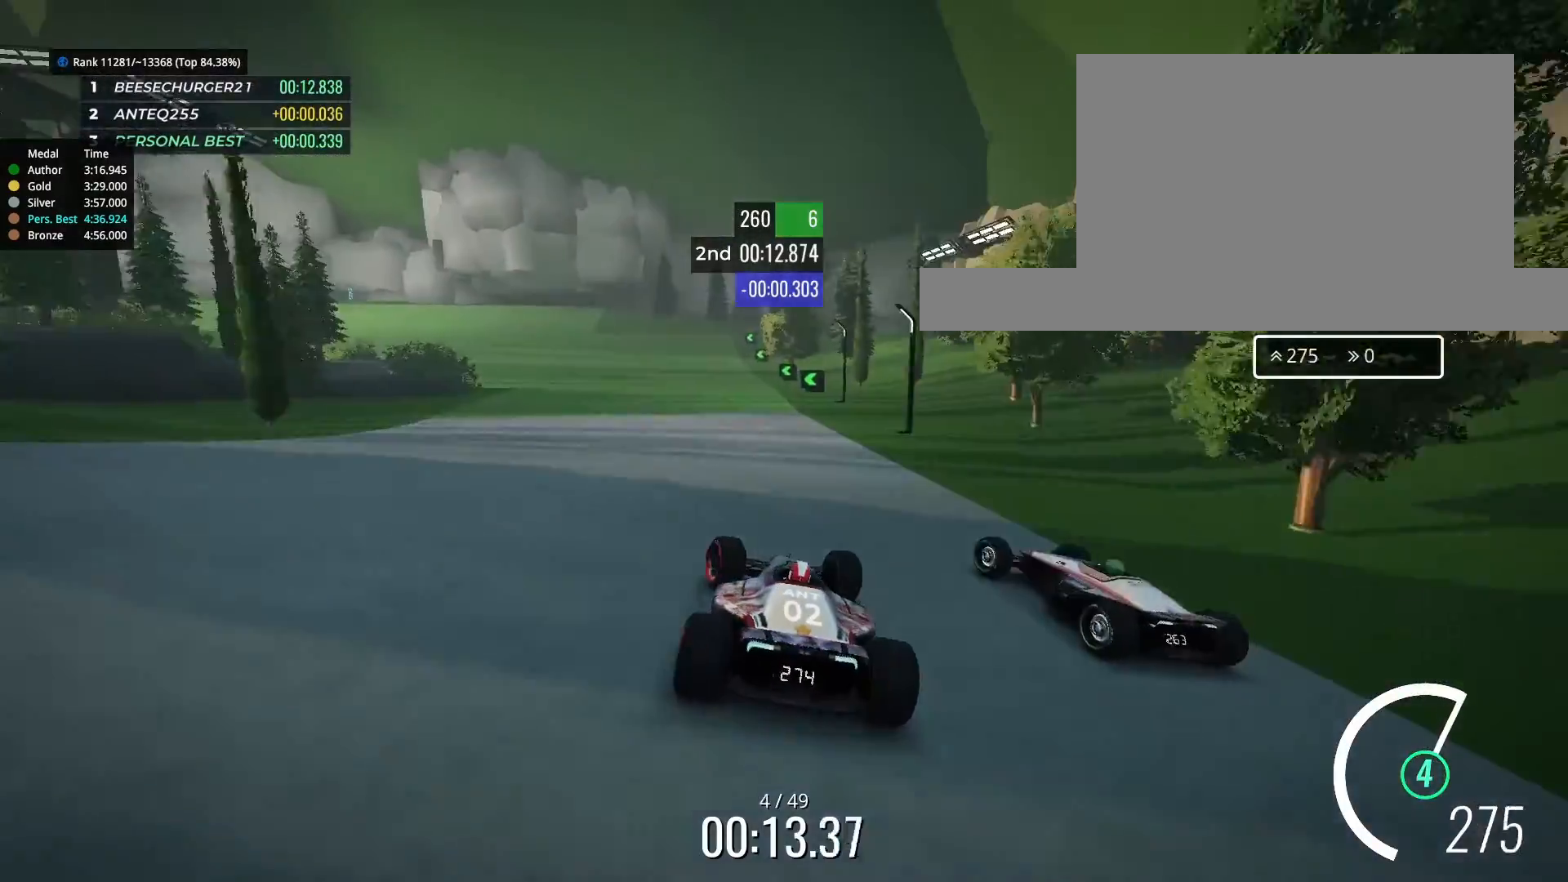
{"keys": ["left", "up"], "events": []}
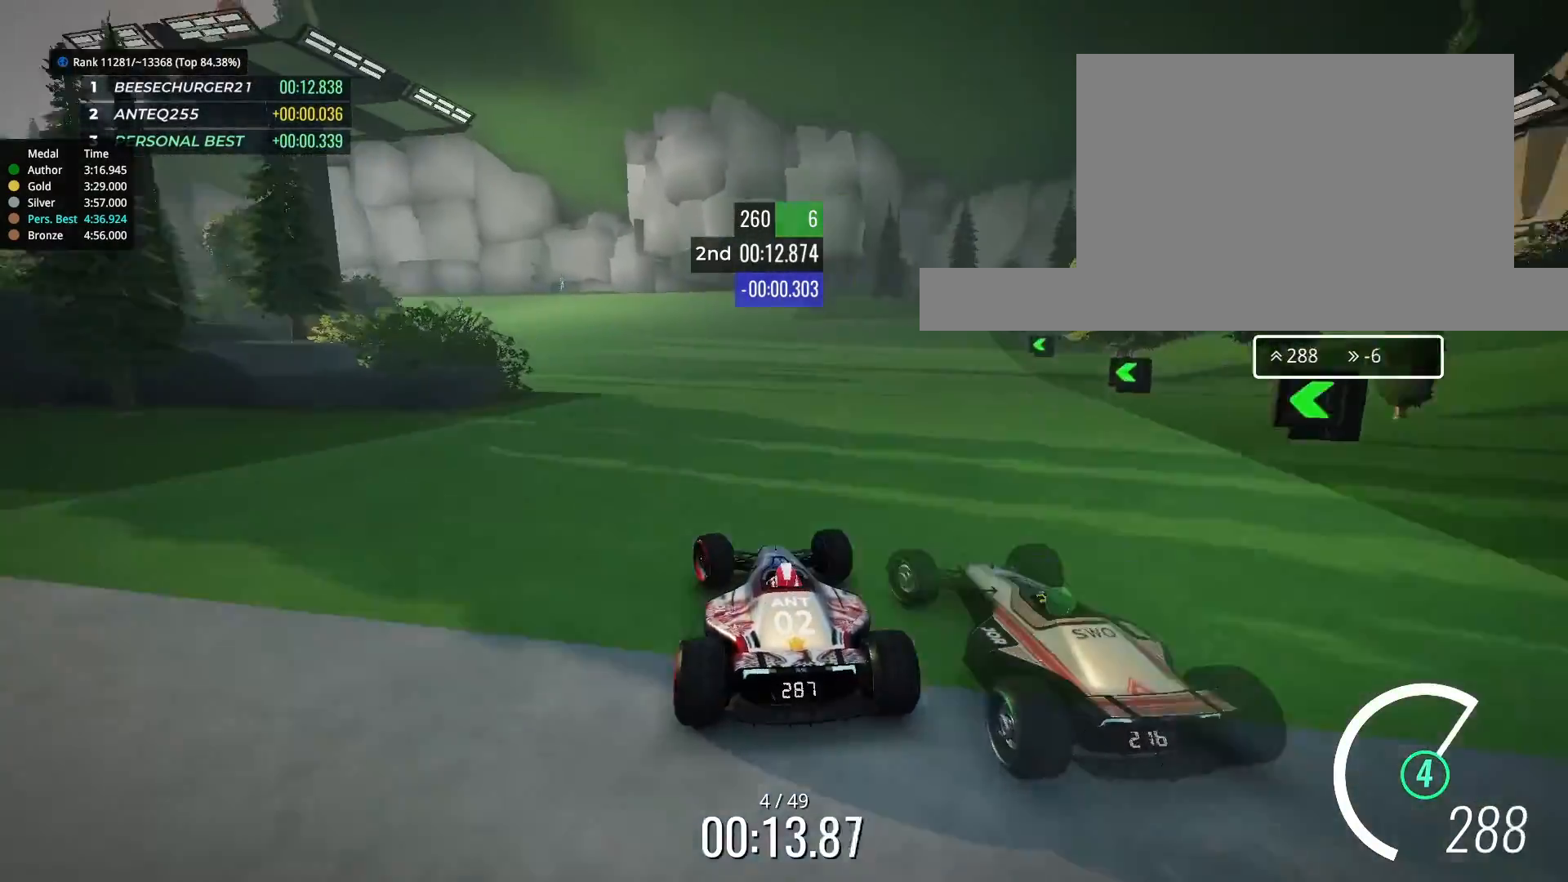
{"keys": ["up"], "events": [[300, "left", "up"], [333, "left", "down"], [433, "left", "up"]]}
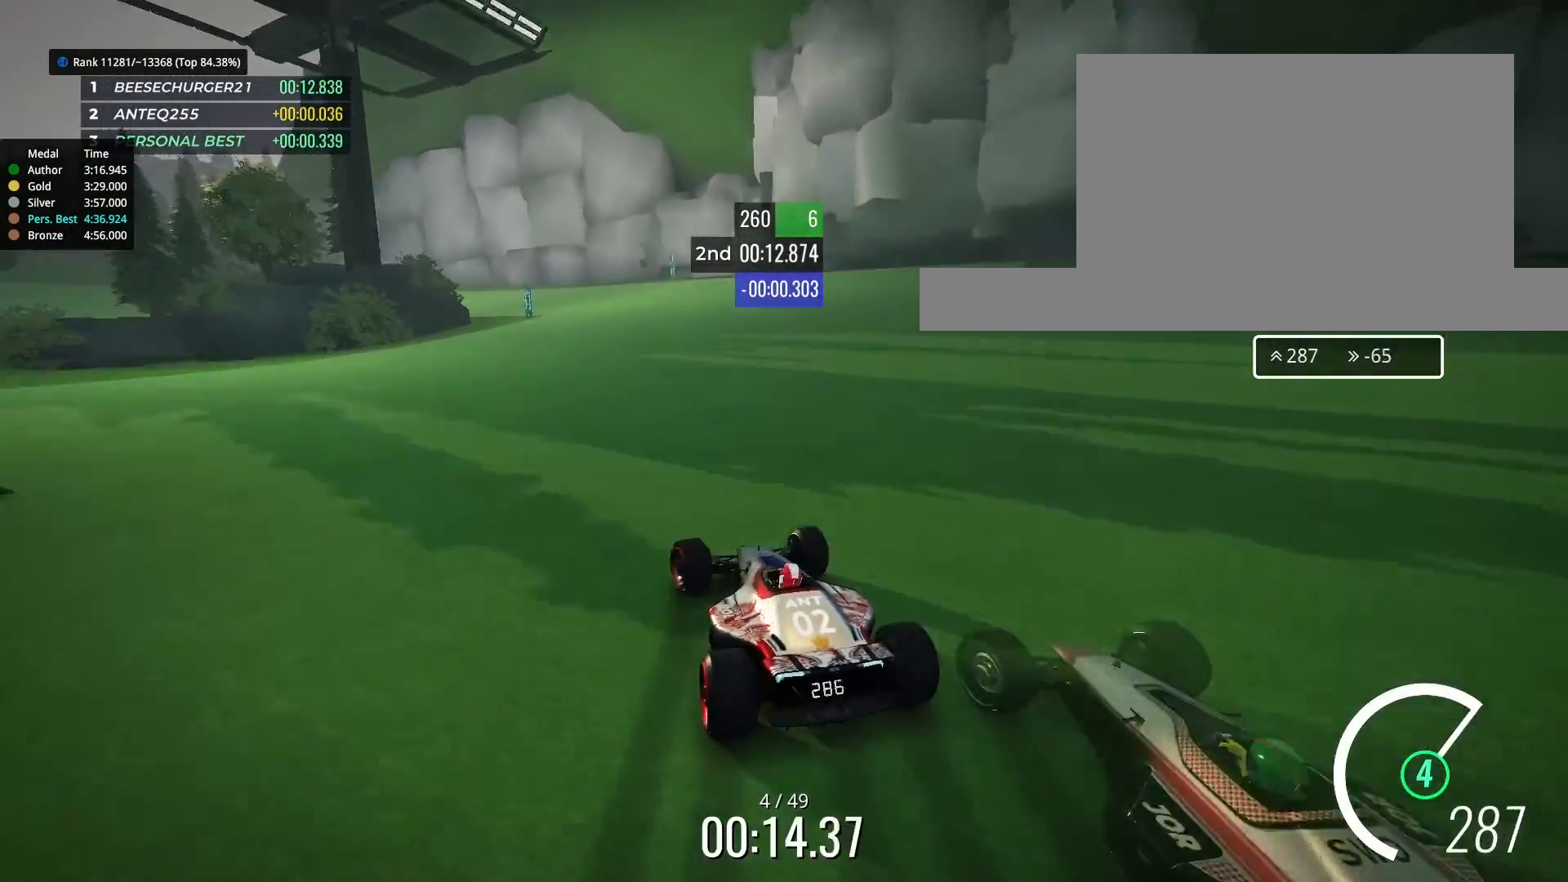
{"keys": ["left", "up"], "events": [[133, "left", "down"], [267, "left", "up"], [333, "left", "down"], [400, "left", "up"], [467, "left", "down"]]}
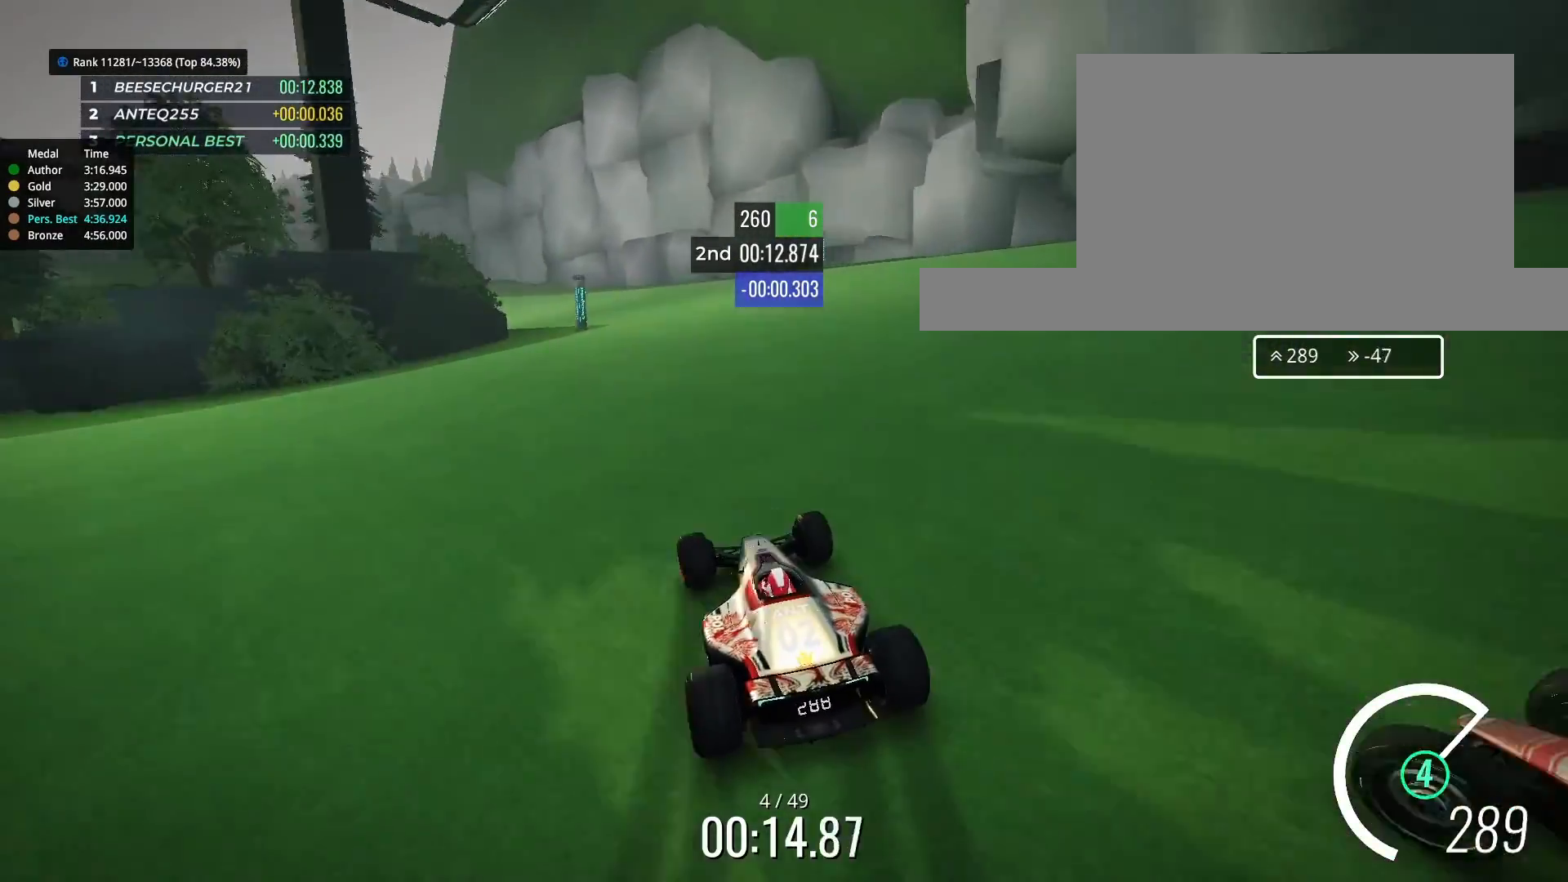
{"keys": ["up"], "events": [[433, "left", "up"]]}
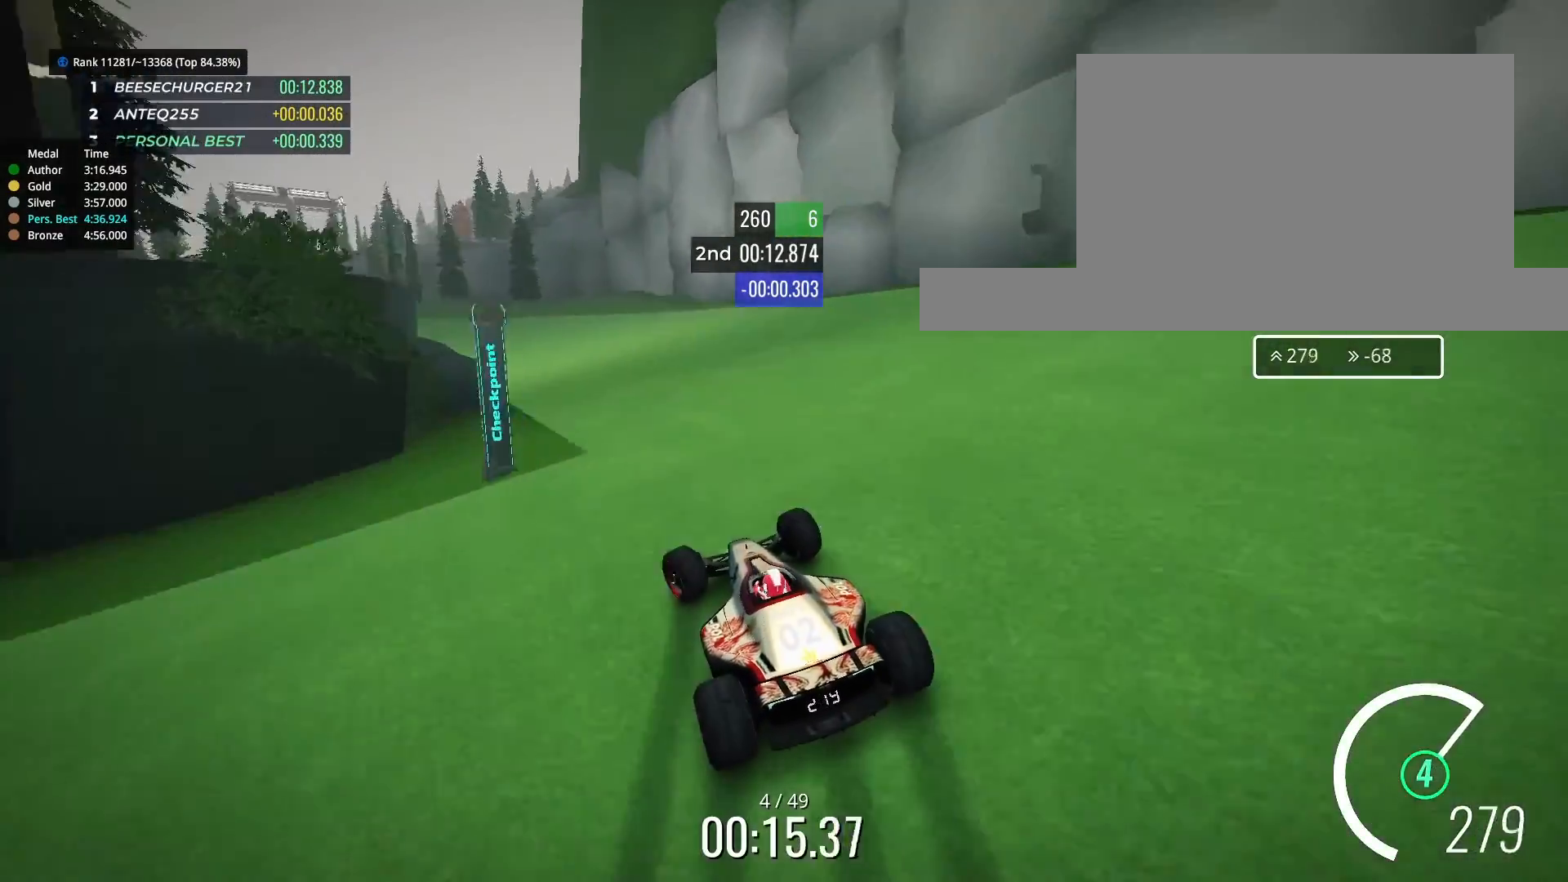
{"keys": ["left", "up"], "events": [[33, "left", "down"]]}
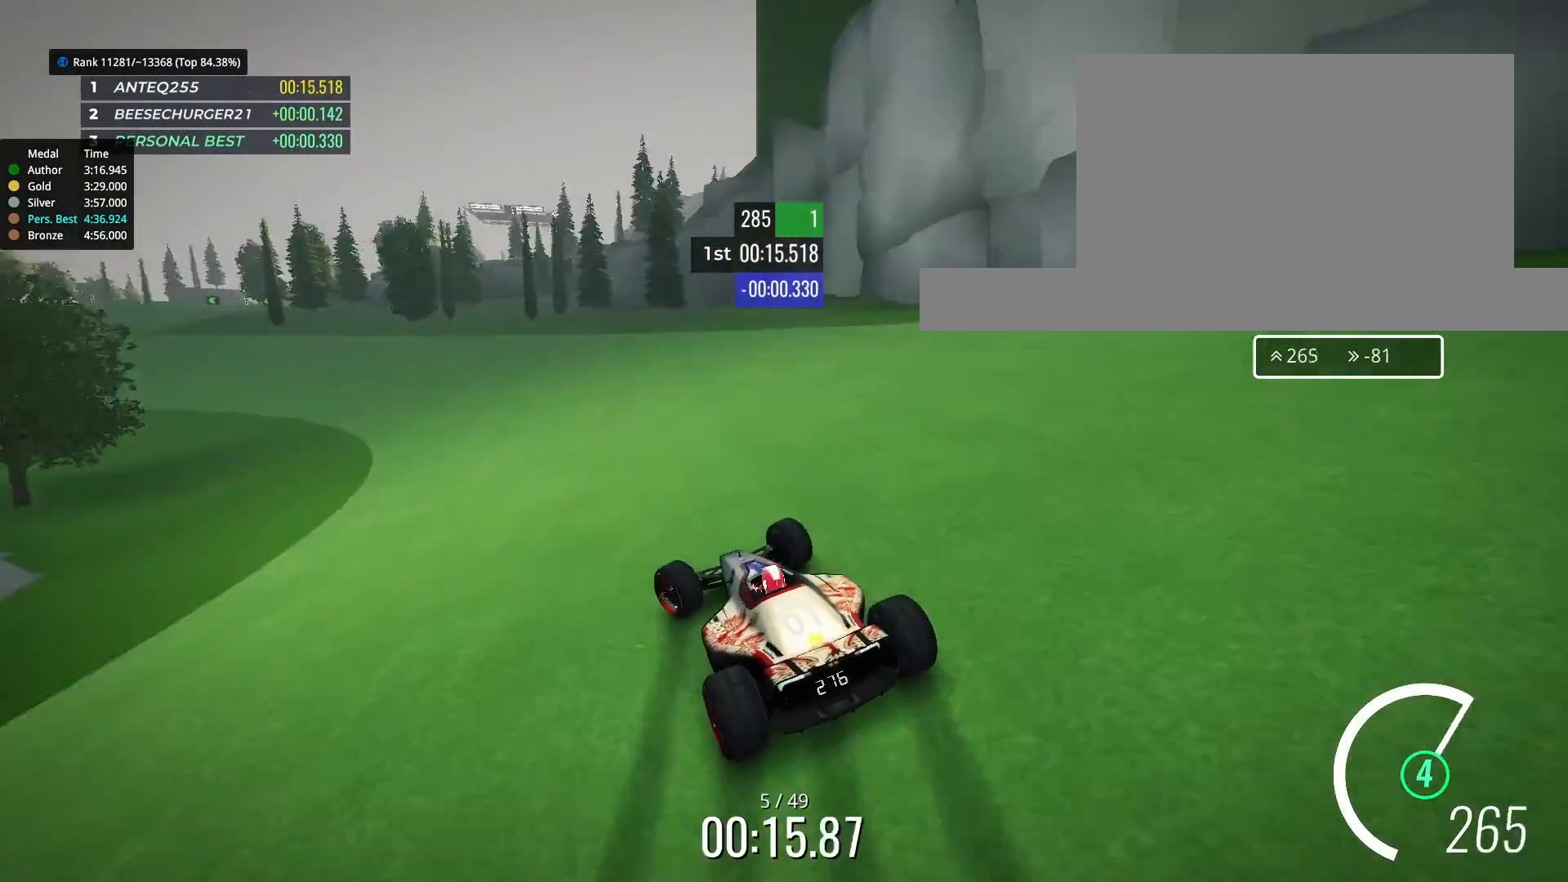
{"keys": ["left", "up"], "events": []}
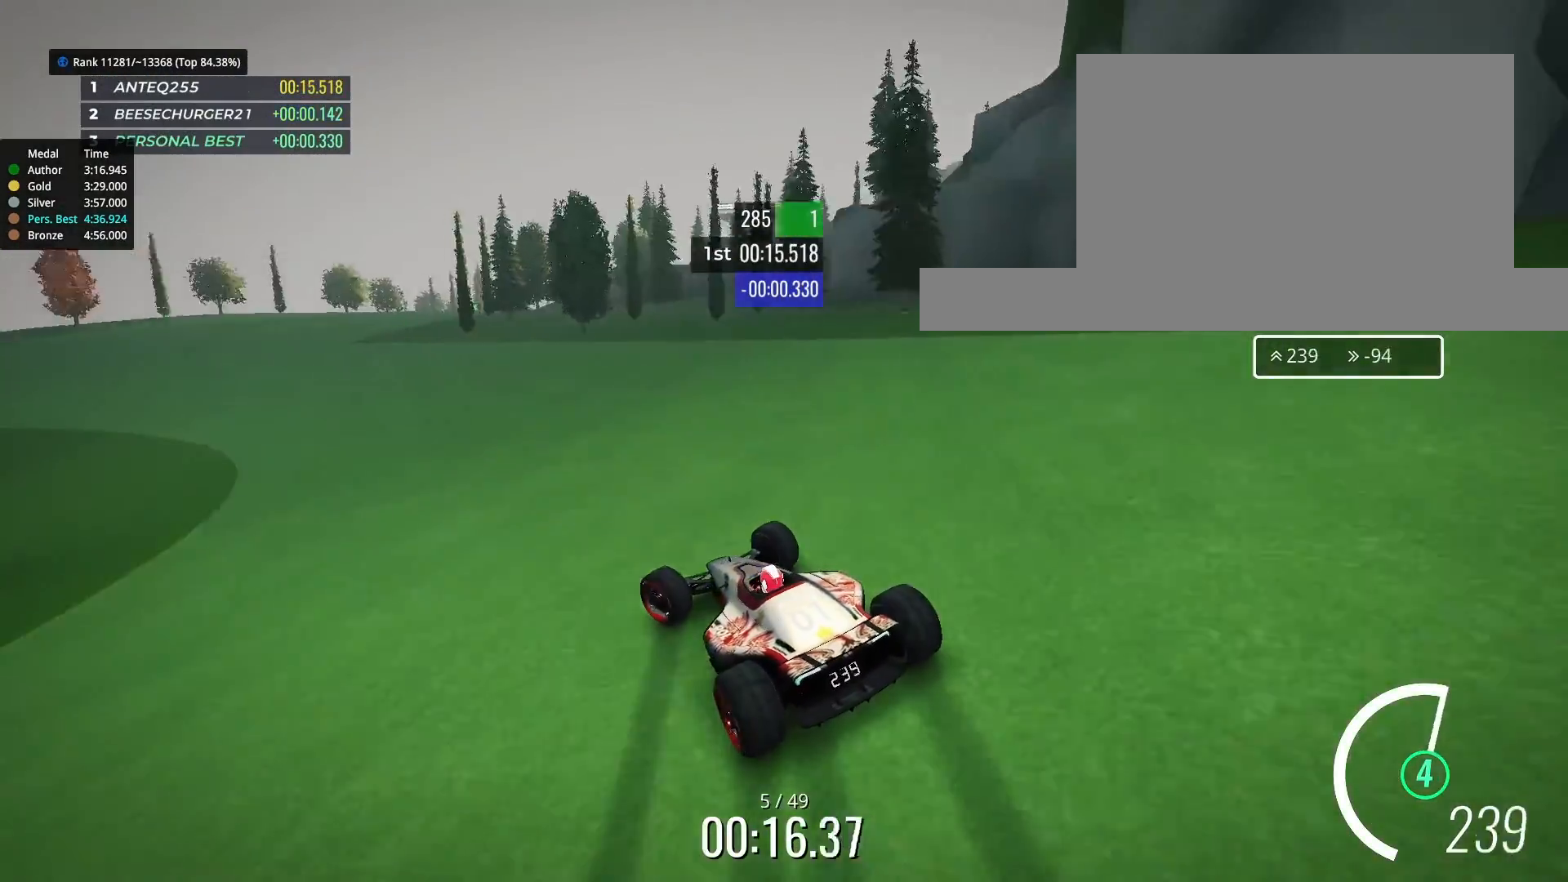
{"keys": ["up"], "events": [[367, "left", "up"]]}
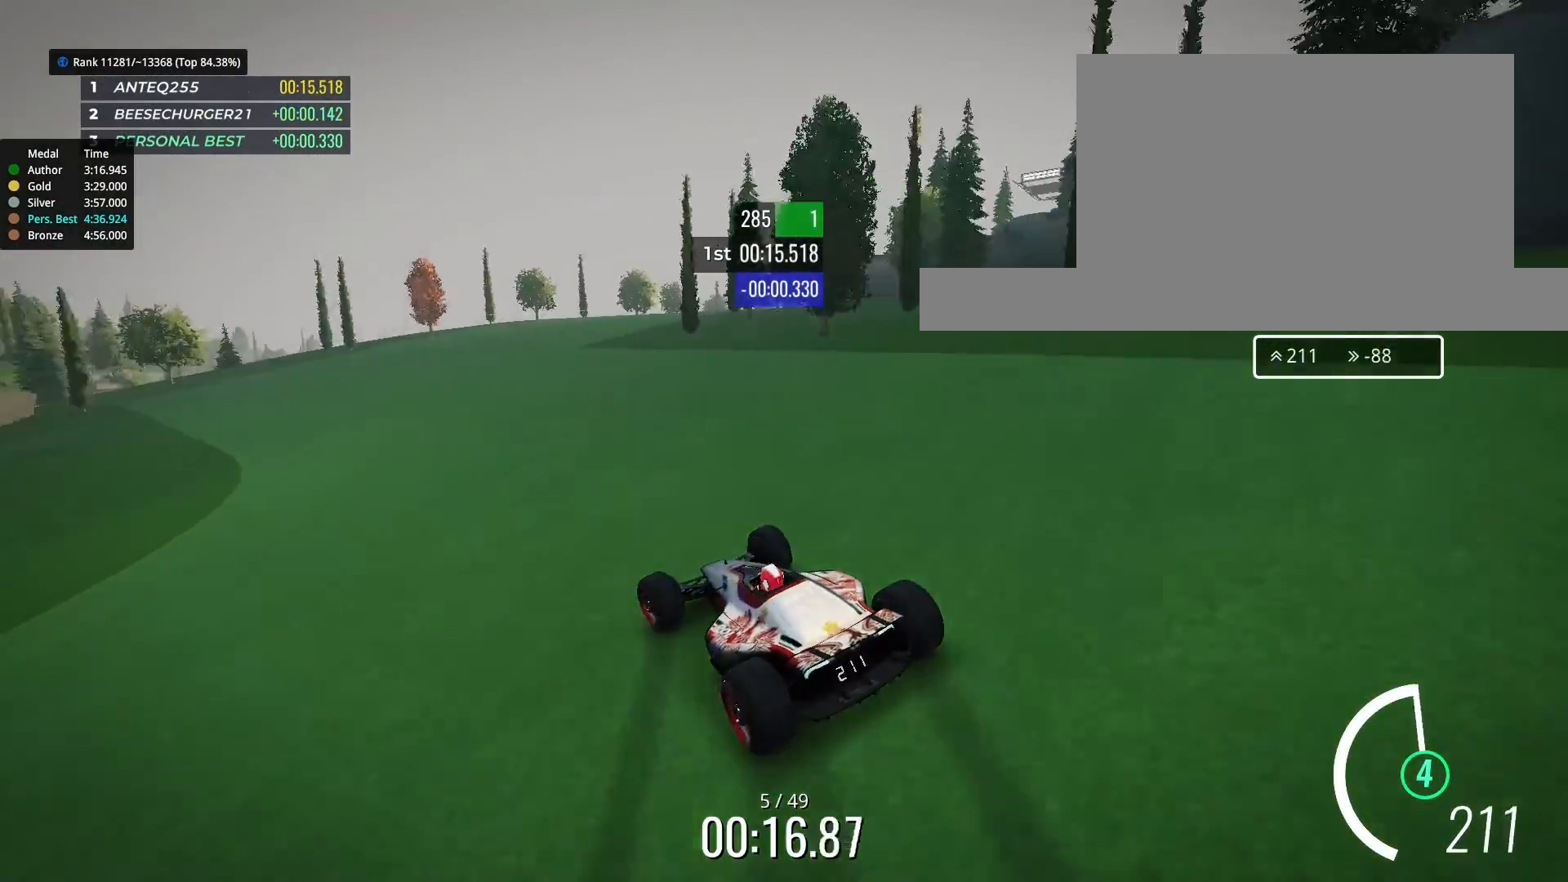
{"keys": ["right", "up"], "events": [[400, "right", "down"]]}
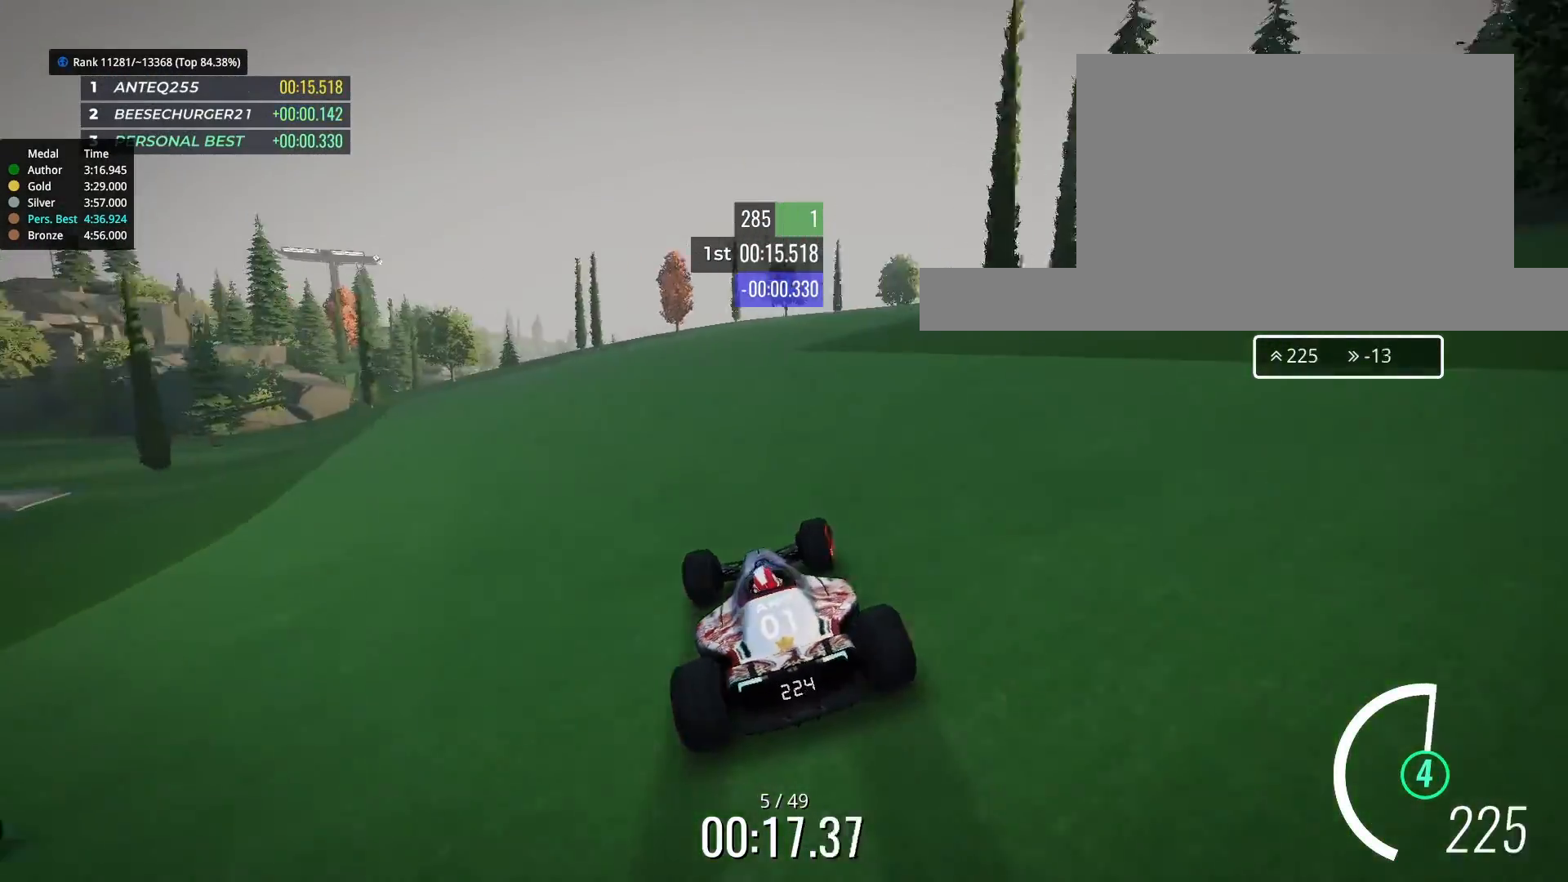
{"keys": ["right", "up"], "events": [[33, "right", "up"], [133, "right", "down"]]}
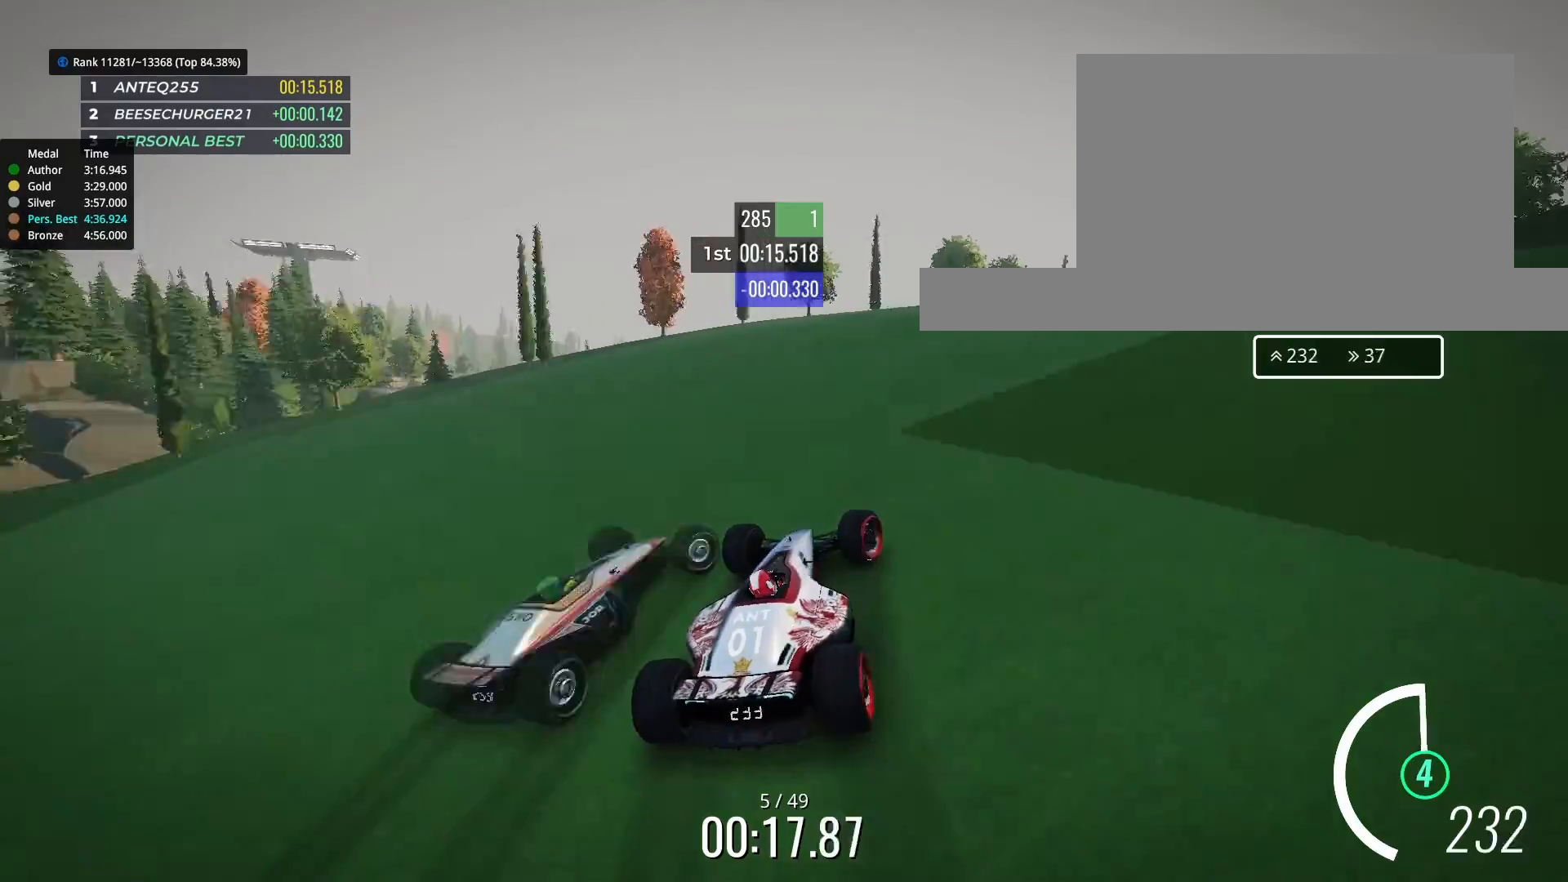
{"keys": ["up"], "events": [[167, "right", "up"], [267, "right", "down"], [433, "right", "up"]]}
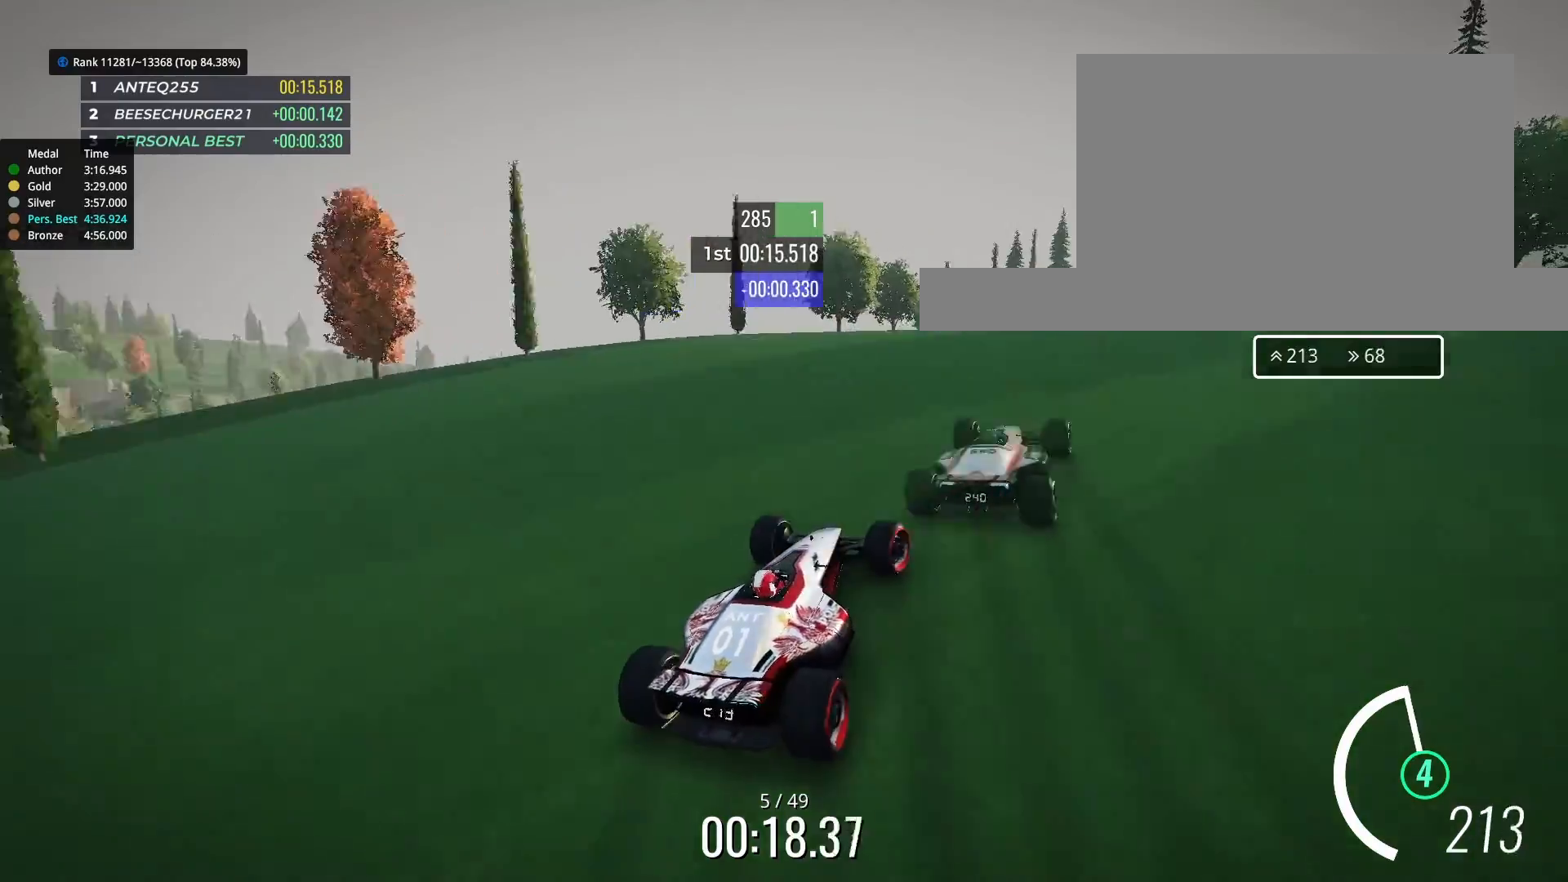
{"keys": ["up"], "events": [[33, "right", "down"], [167, "right", "up"]]}
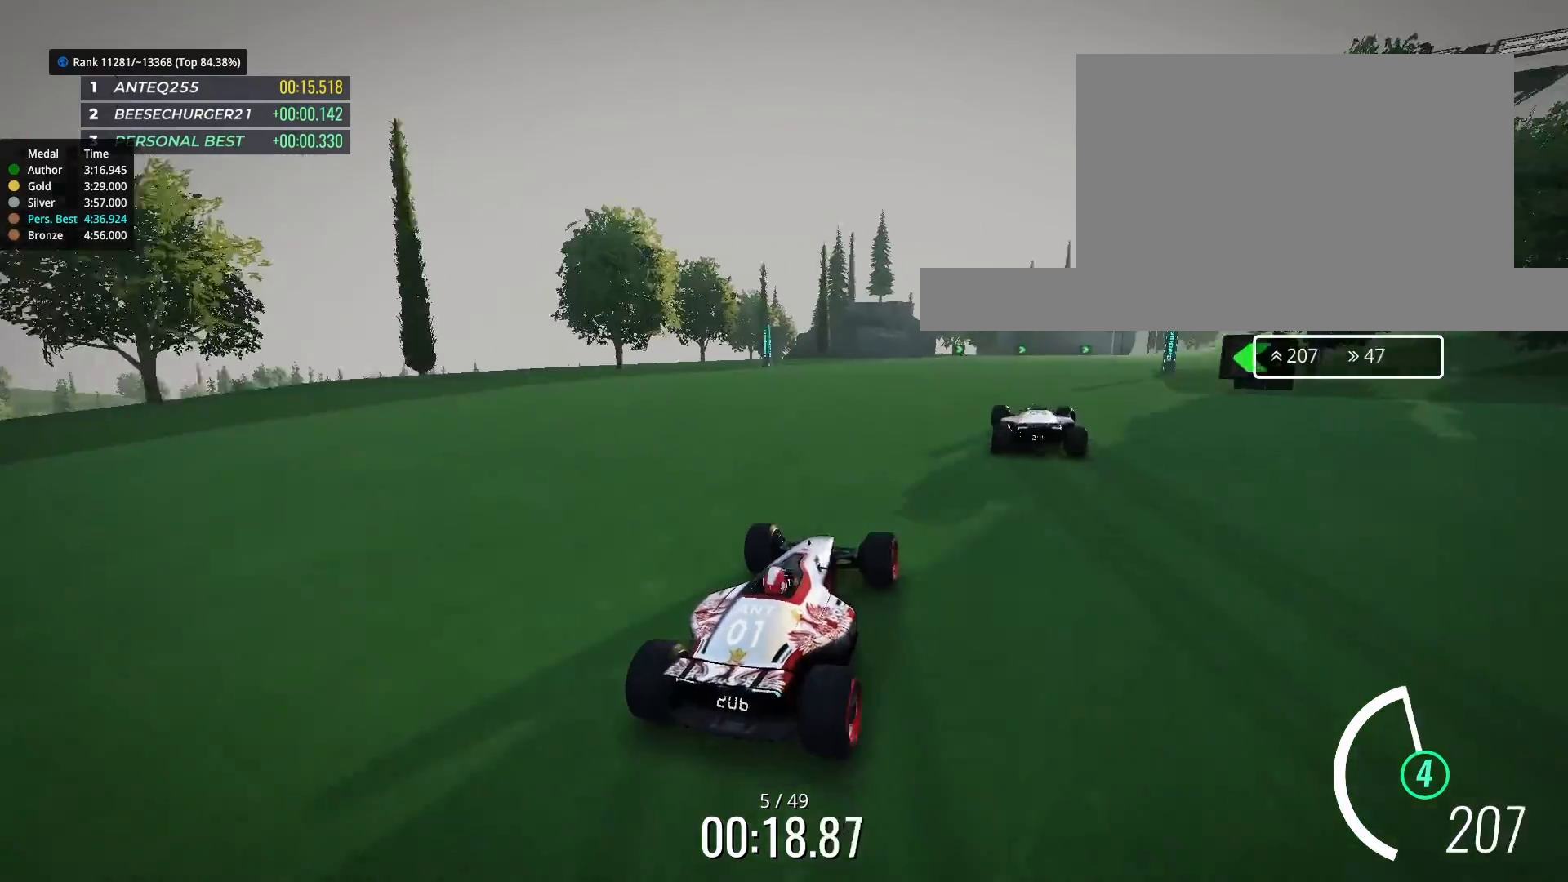
{"keys": ["up"], "events": [[167, "right", "down"], [333, "right", "up"]]}
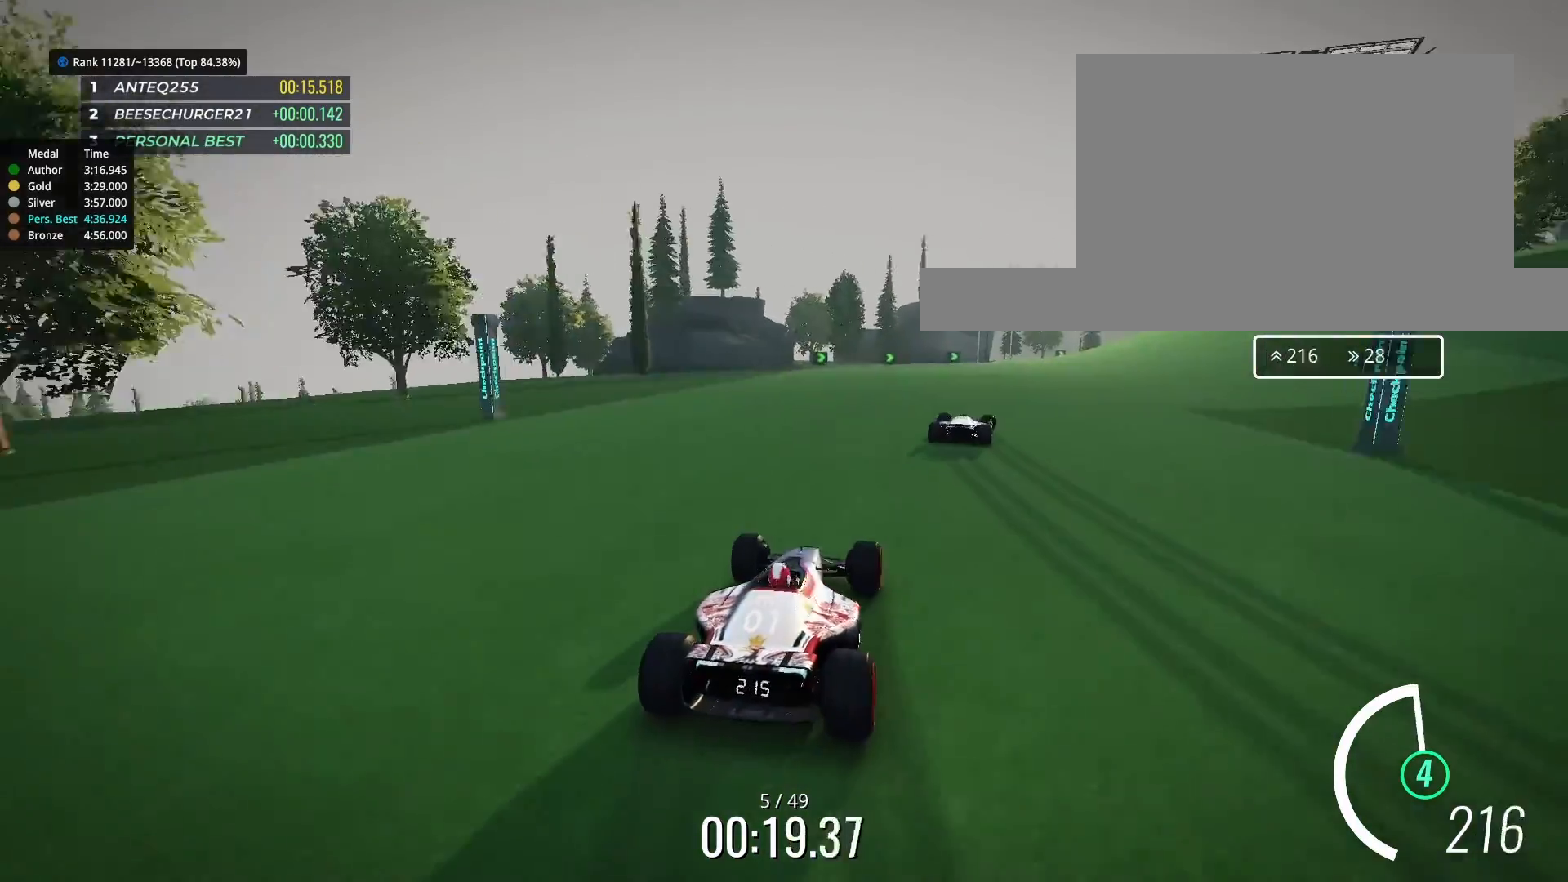
{"keys": ["up"], "events": [[333, "right", "down"], [433, "right", "up"]]}
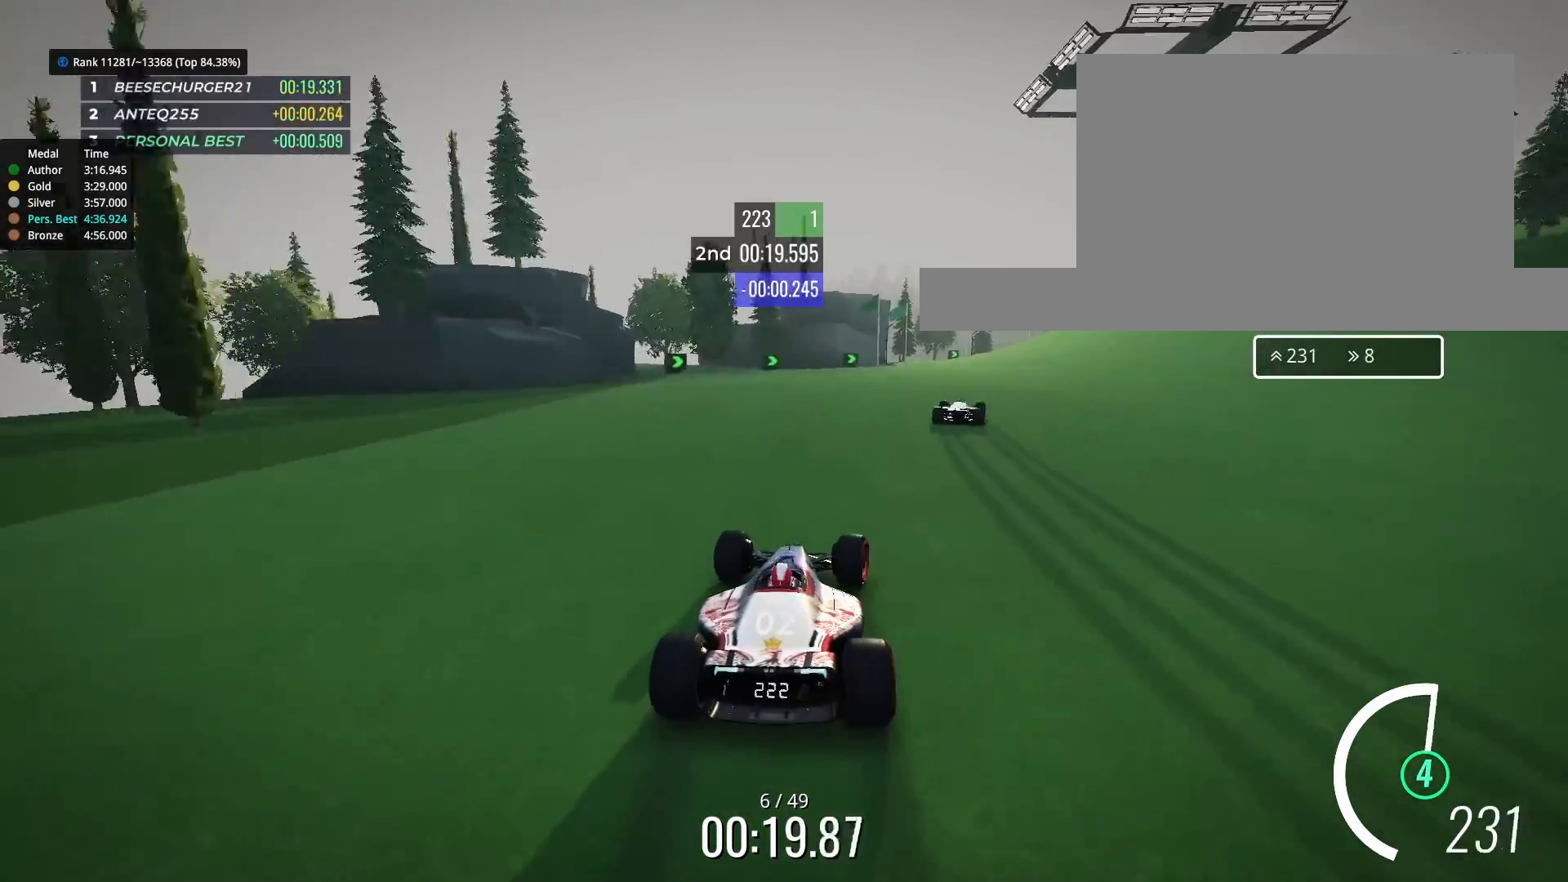
{"keys": ["right", "up"], "events": [[233, "right", "down"]]}